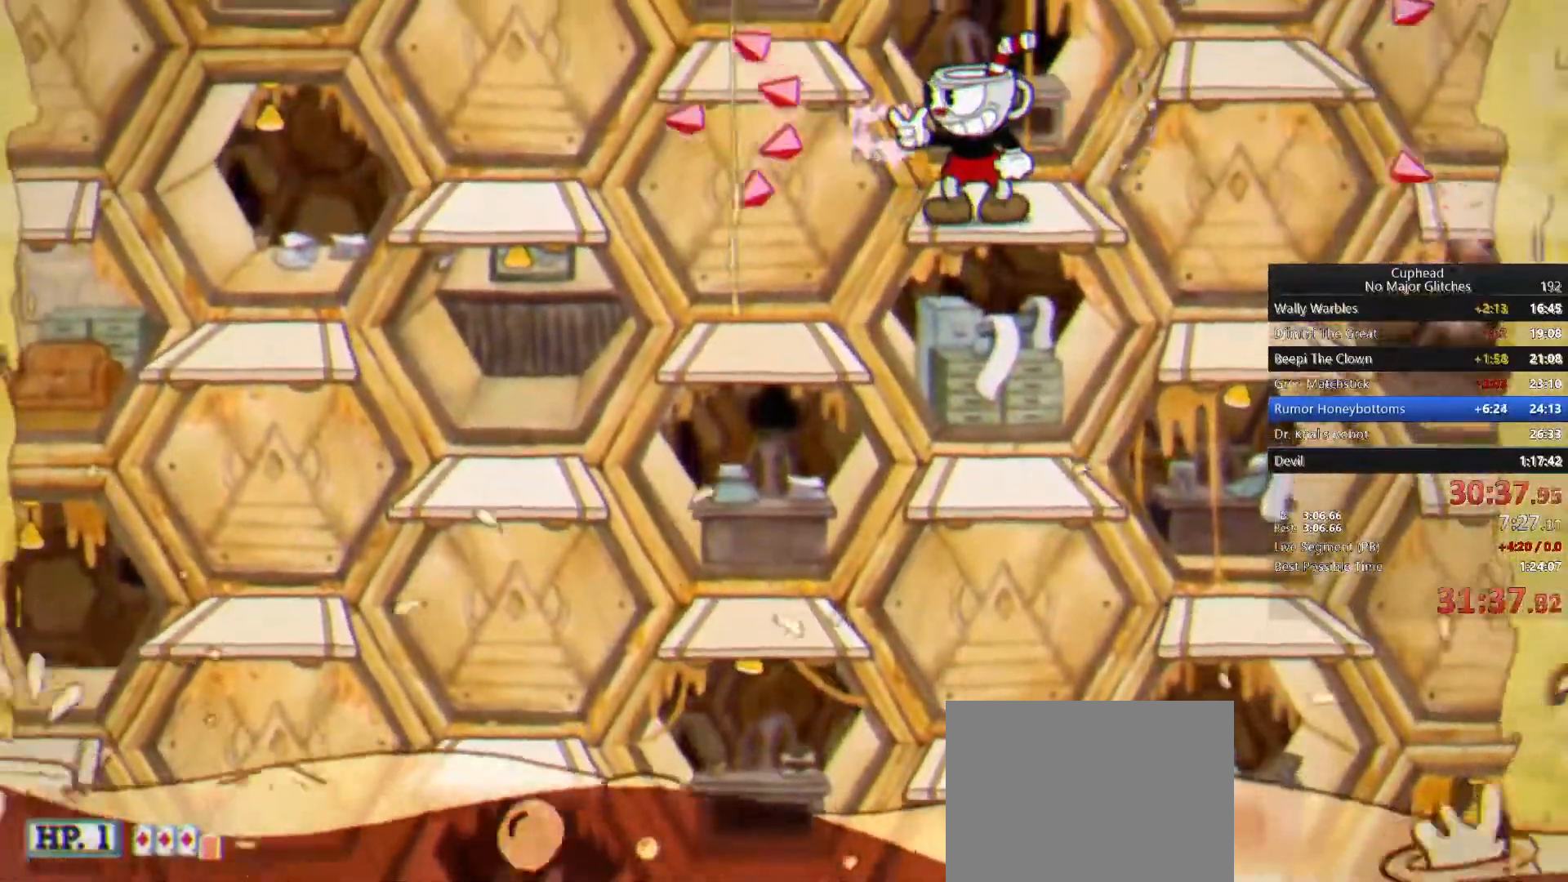
Gameplay with a controller (PlayStation layout); each line is a JSON object with the inputs held at the frame after it. "button_events" lists button changes between this image and that frame as [ms after this image, input, new state], when the widget could be followed in between (sticks are given only as held states). Not read: L2 R2.
{"buttons": [], "left_stick": "left", "right_stick": "center", "button_events": []}
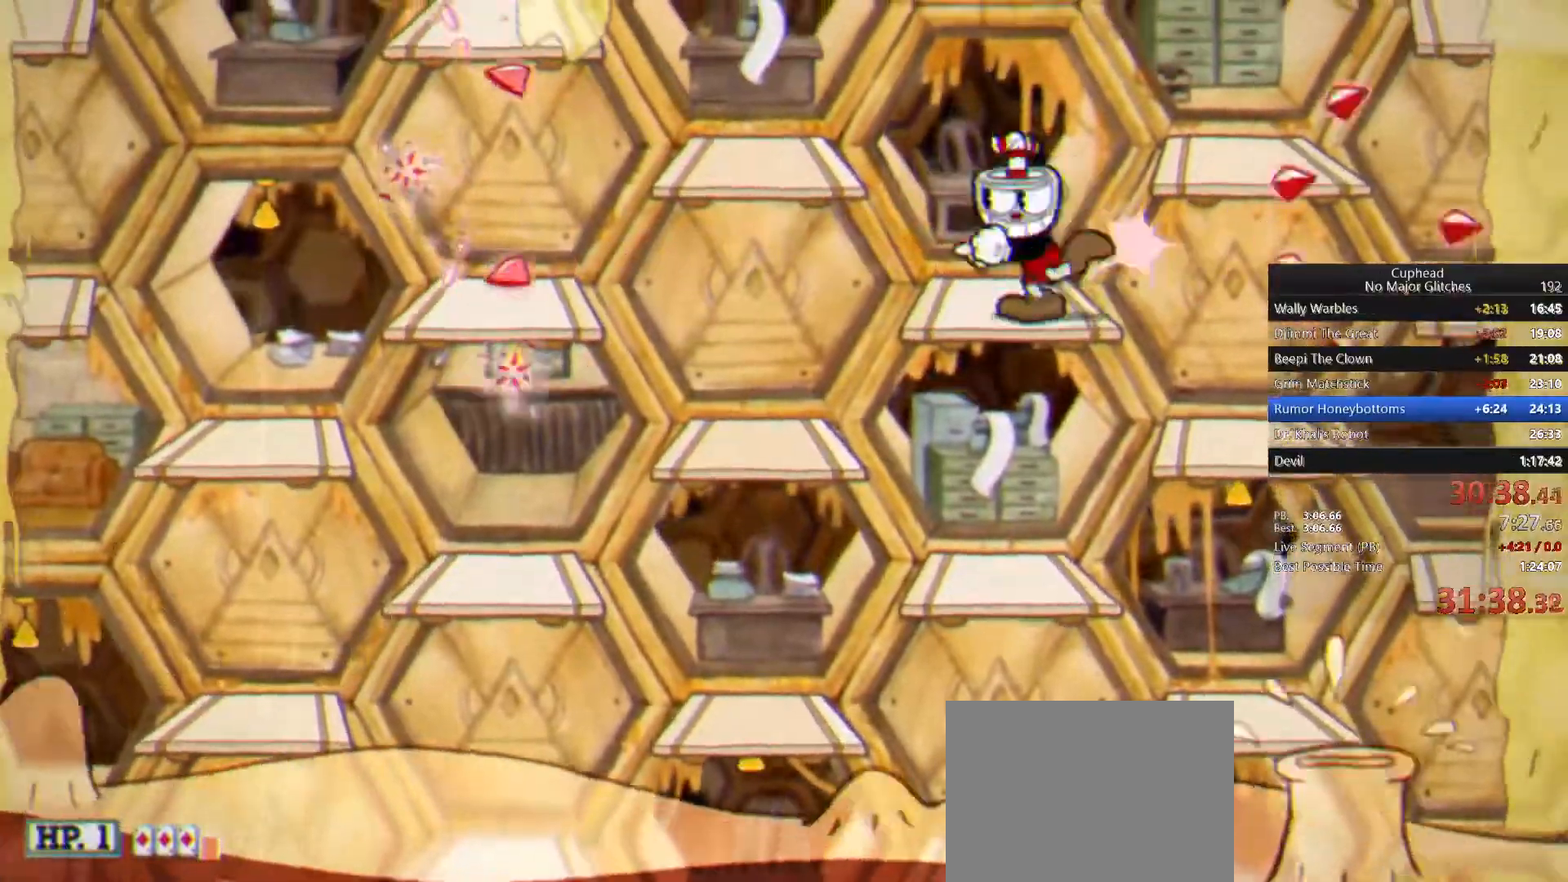
{"buttons": [], "left_stick": "center", "right_stick": "center", "button_events": []}
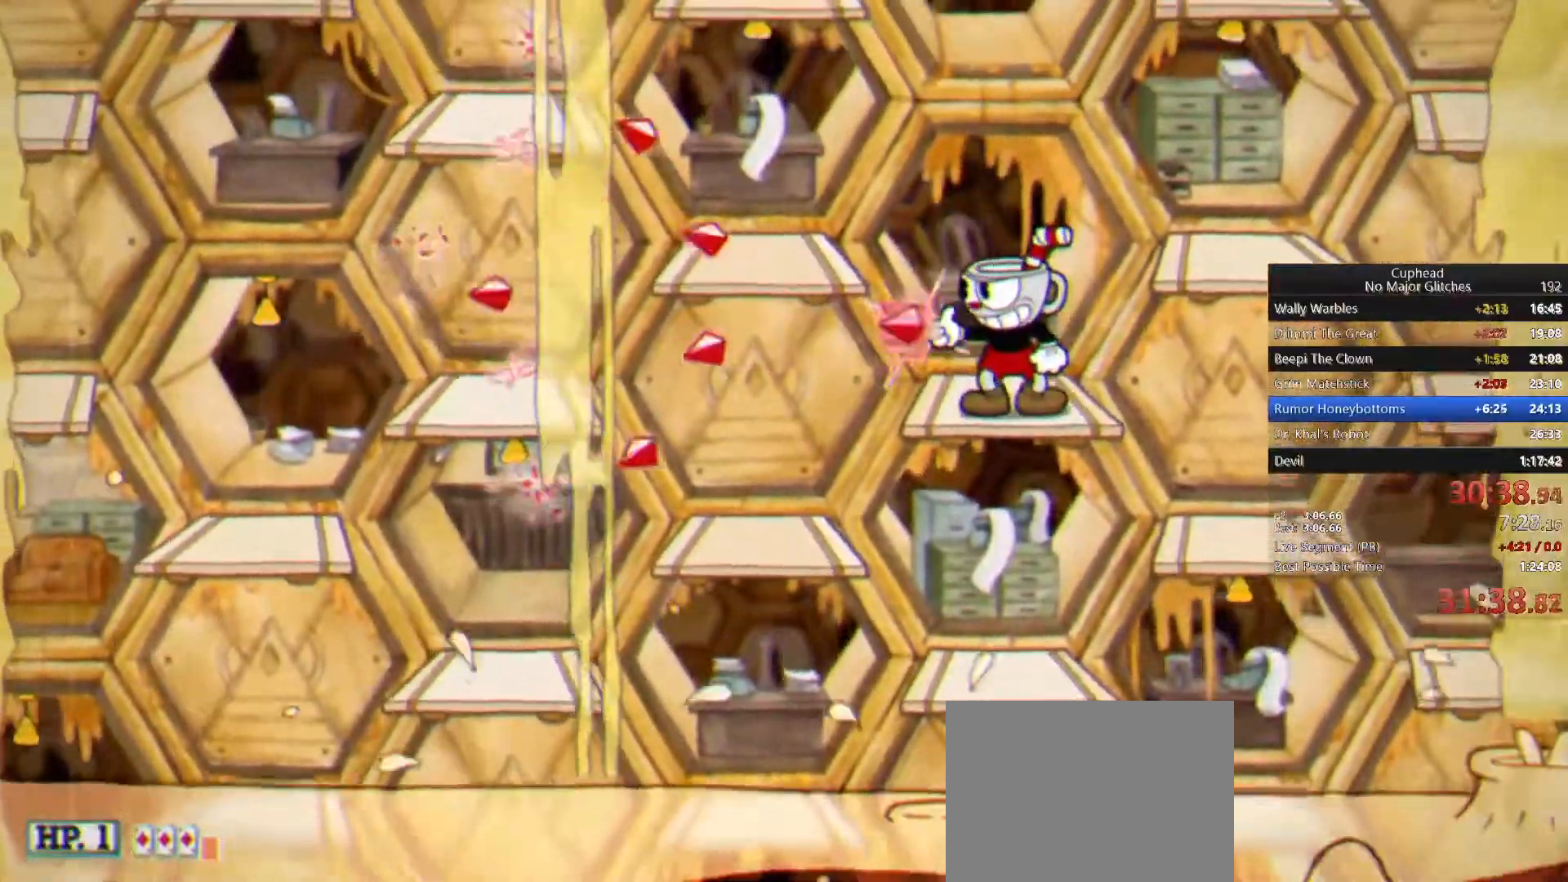
{"buttons": [], "left_stick": "left", "right_stick": "center", "button_events": [[83, "CROSS", "down"], [233, "CROSS", "up"], [300, "TRIANGLE", "down"], [433, "TRIANGLE", "up"]]}
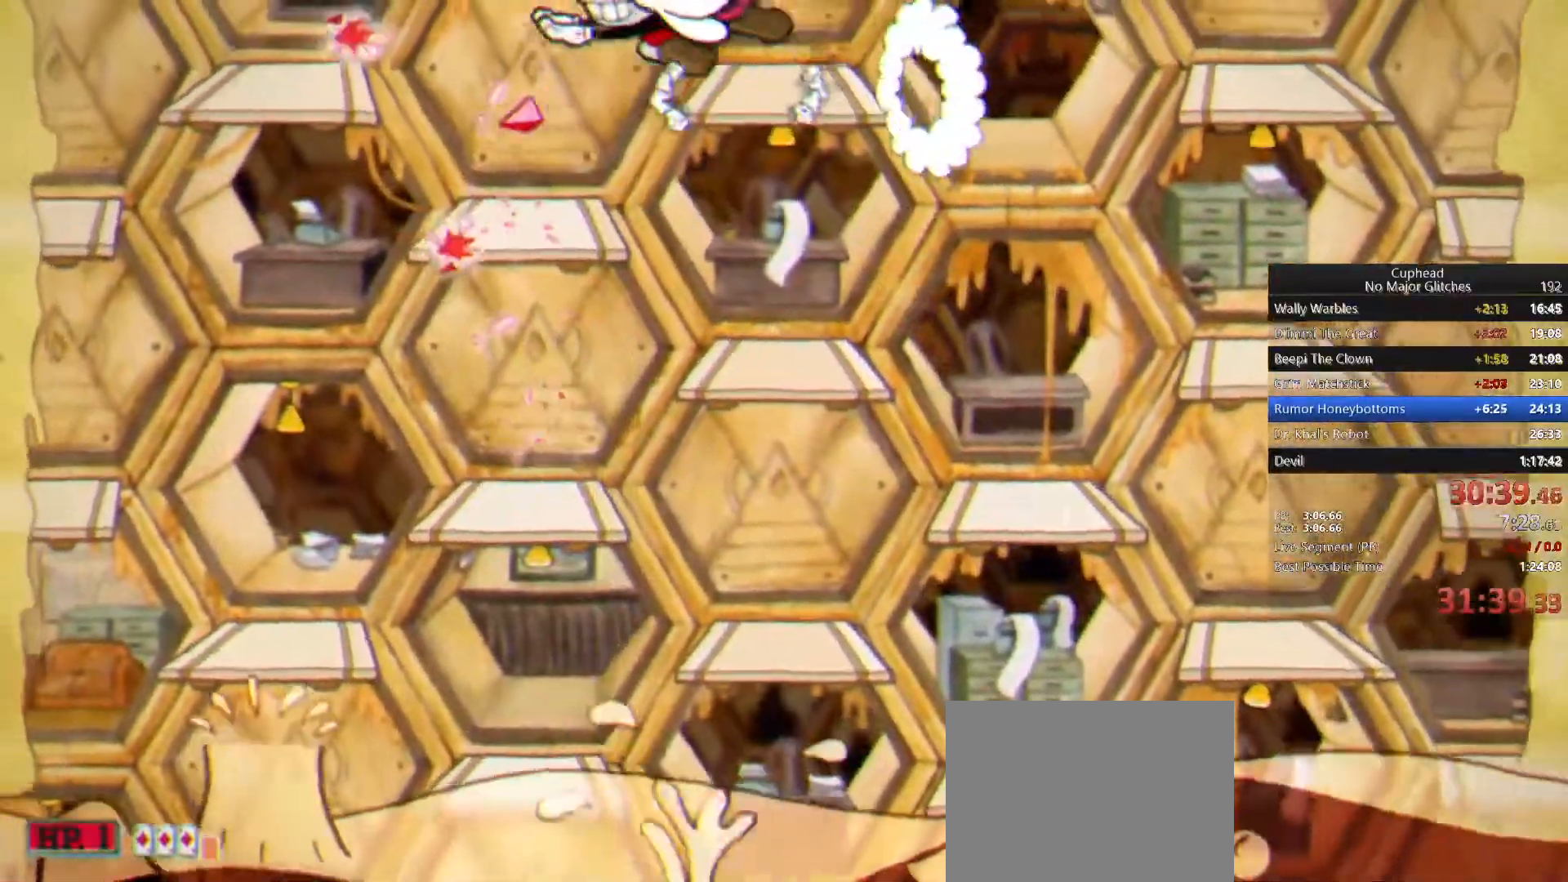
{"buttons": ["CROSS"], "left_stick": "center", "right_stick": "center", "button_events": [[467, "CROSS", "down"]]}
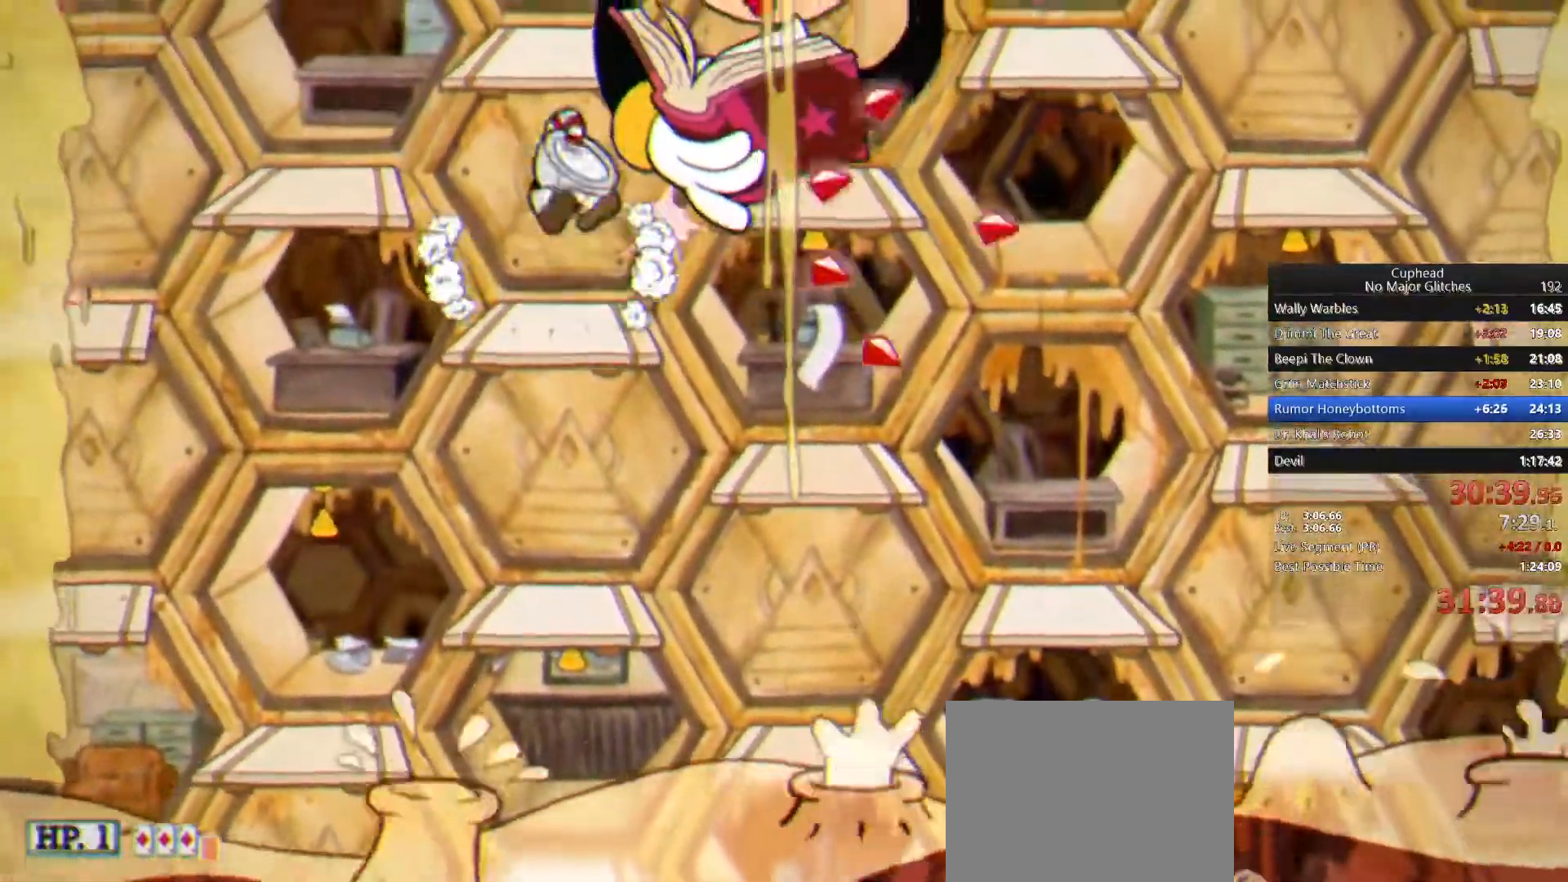
{"buttons": ["SQUARE"], "left_stick": "center", "right_stick": "center", "button_events": [[83, "CROSS", "up"], [150, "CIRCLE", "down"], [233, "CIRCLE", "up"], [317, "SQUARE", "down"], [383, "SQUARE", "up"], [433, "SQUARE", "down"]]}
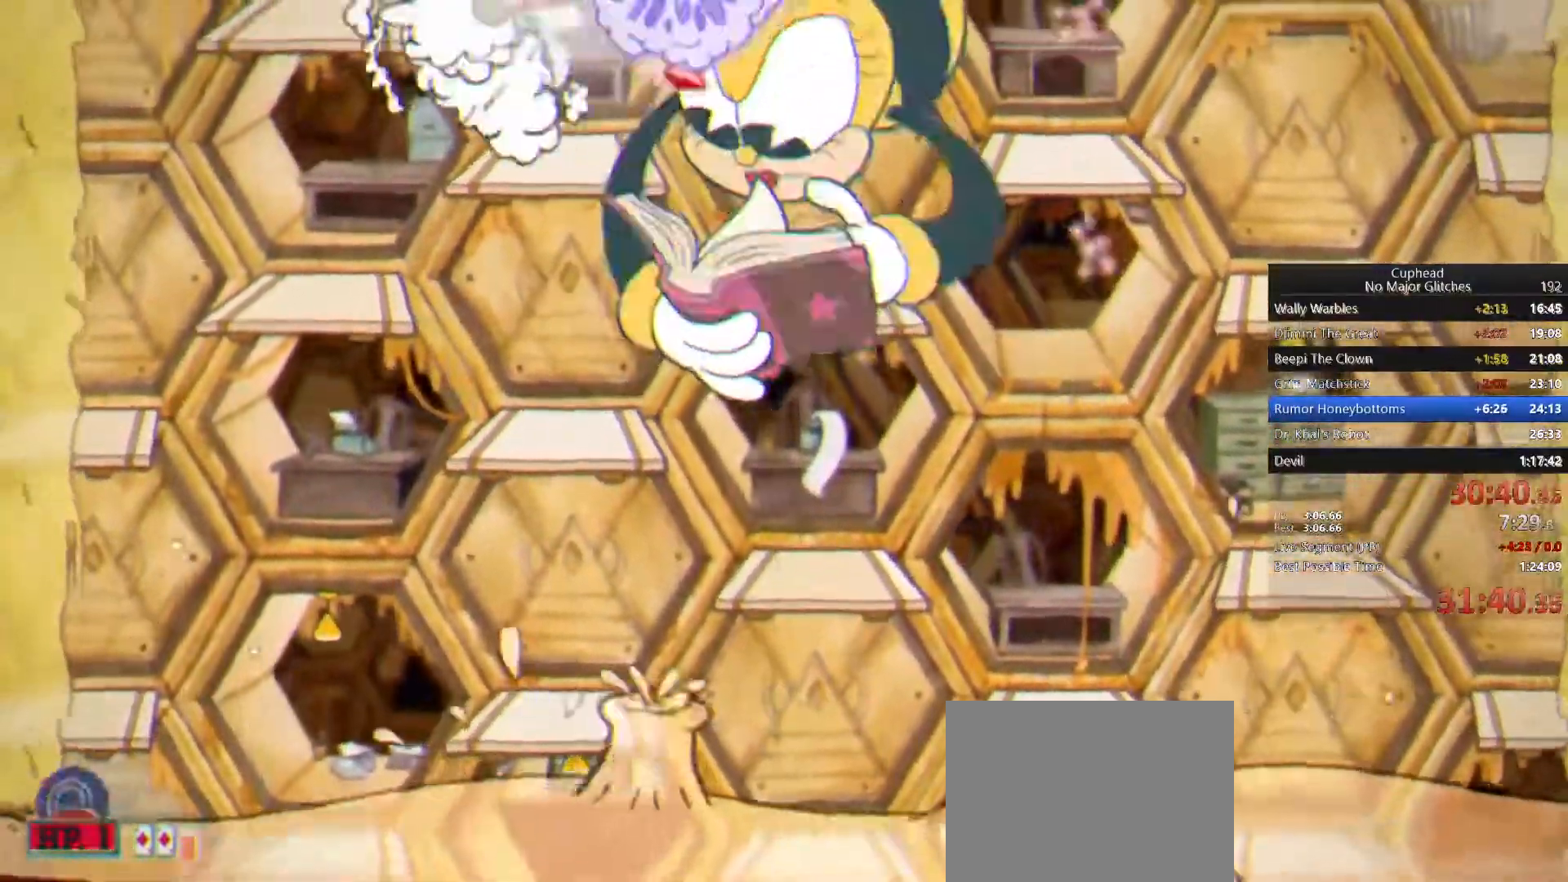
{"buttons": [], "left_stick": "center", "right_stick": "center", "button_events": [[33, "SQUARE", "up"]]}
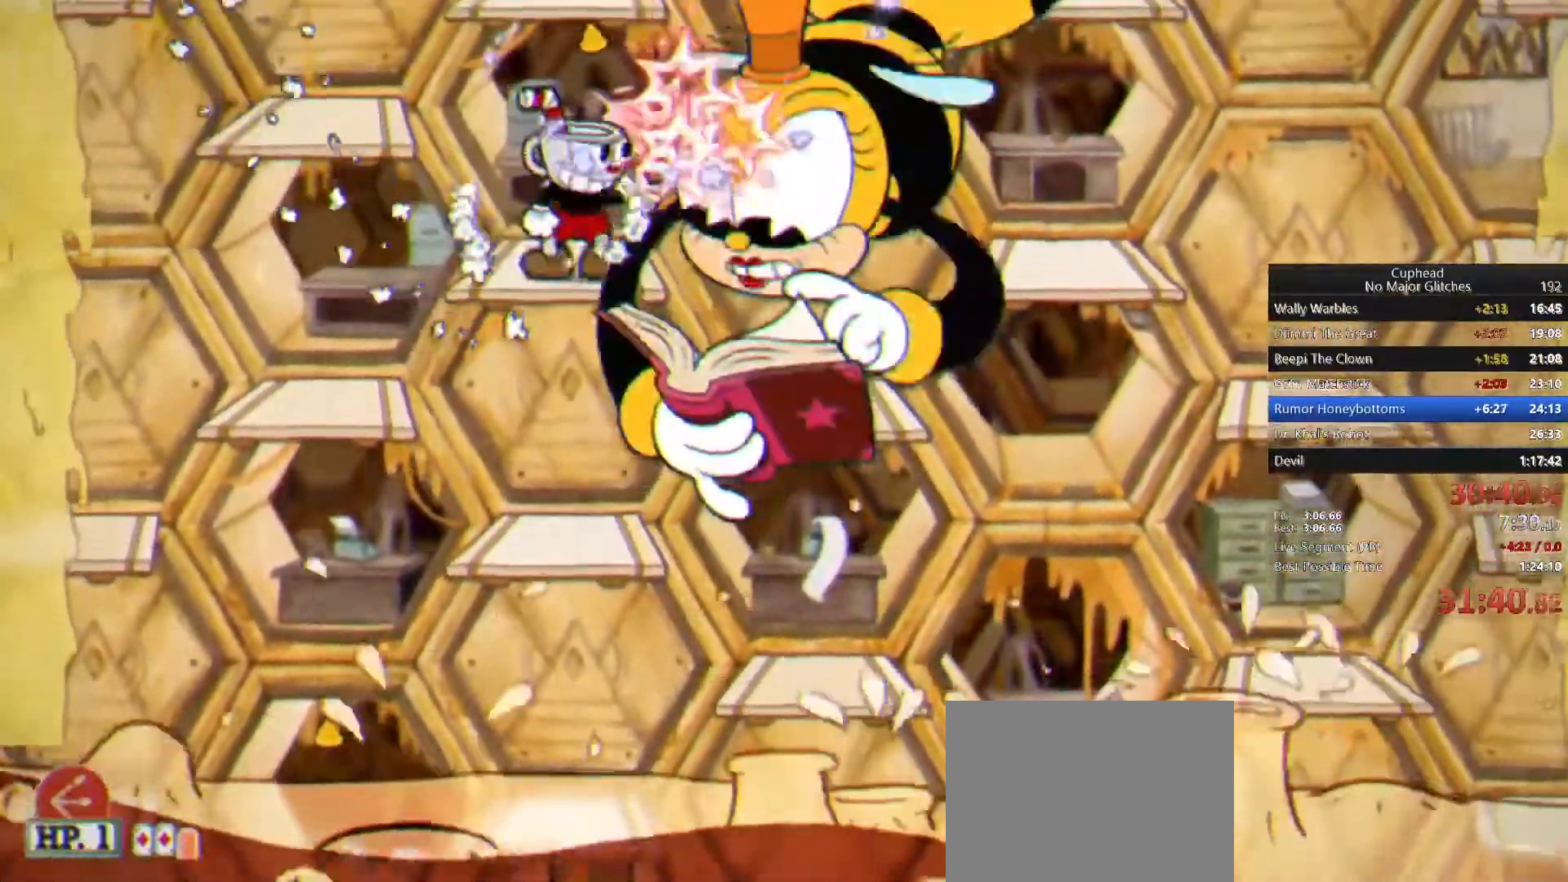
{"buttons": ["SQUARE"], "left_stick": "center", "right_stick": "center", "button_events": [[17, "CROSS", "down"], [117, "CROSS", "up"], [183, "CIRCLE", "down"], [267, "CIRCLE", "up"], [333, "SQUARE", "down"], [417, "SQUARE", "up"], [467, "SQUARE", "down"]]}
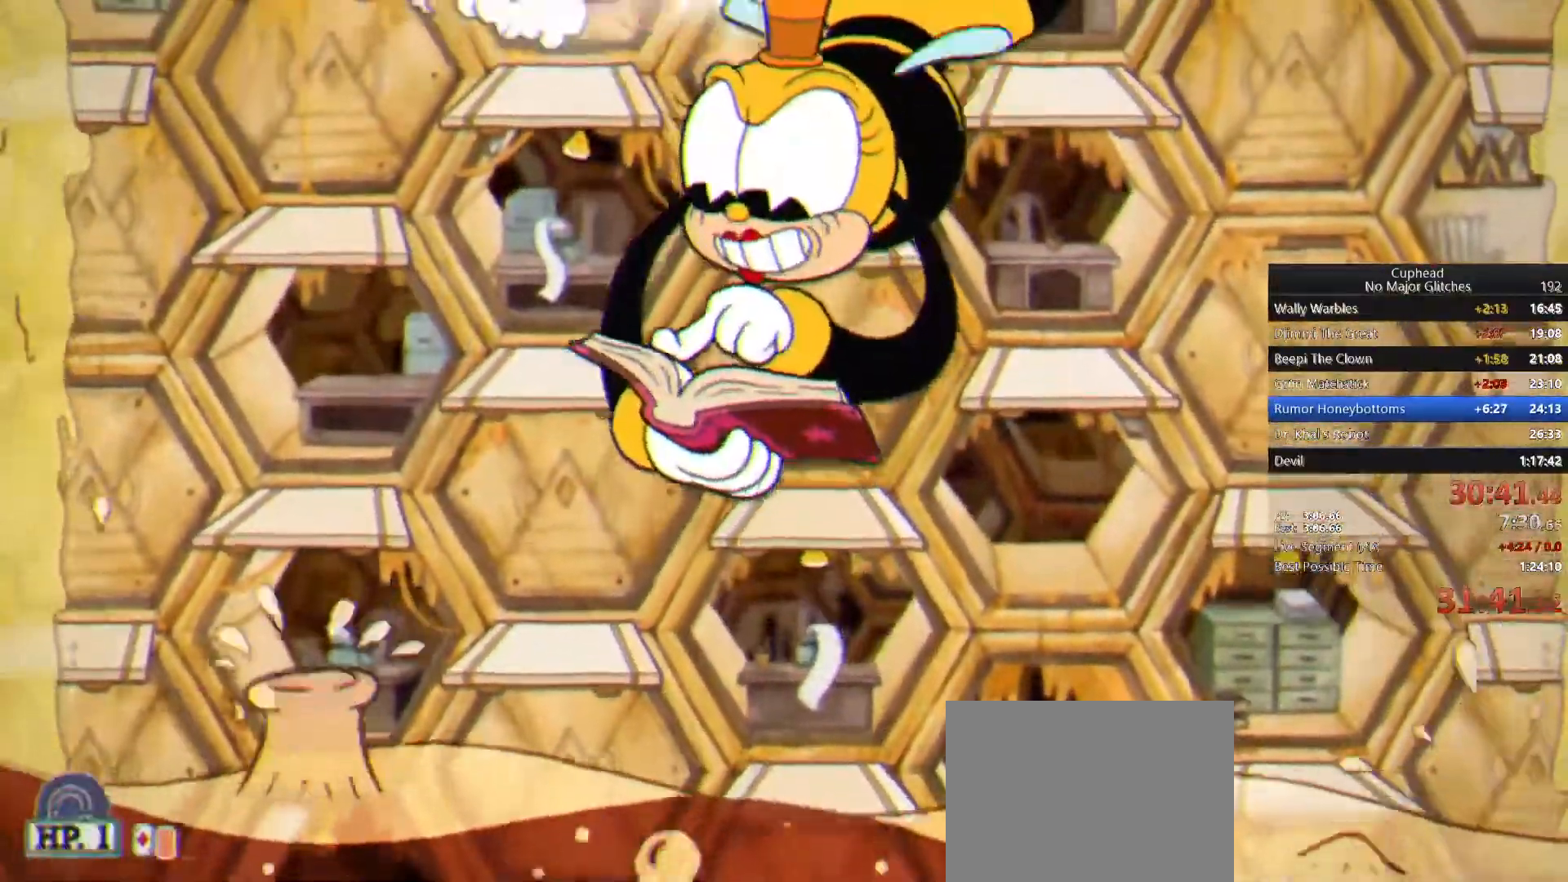
{"buttons": [], "left_stick": "center", "right_stick": "center", "button_events": [[67, "SQUARE", "up"]]}
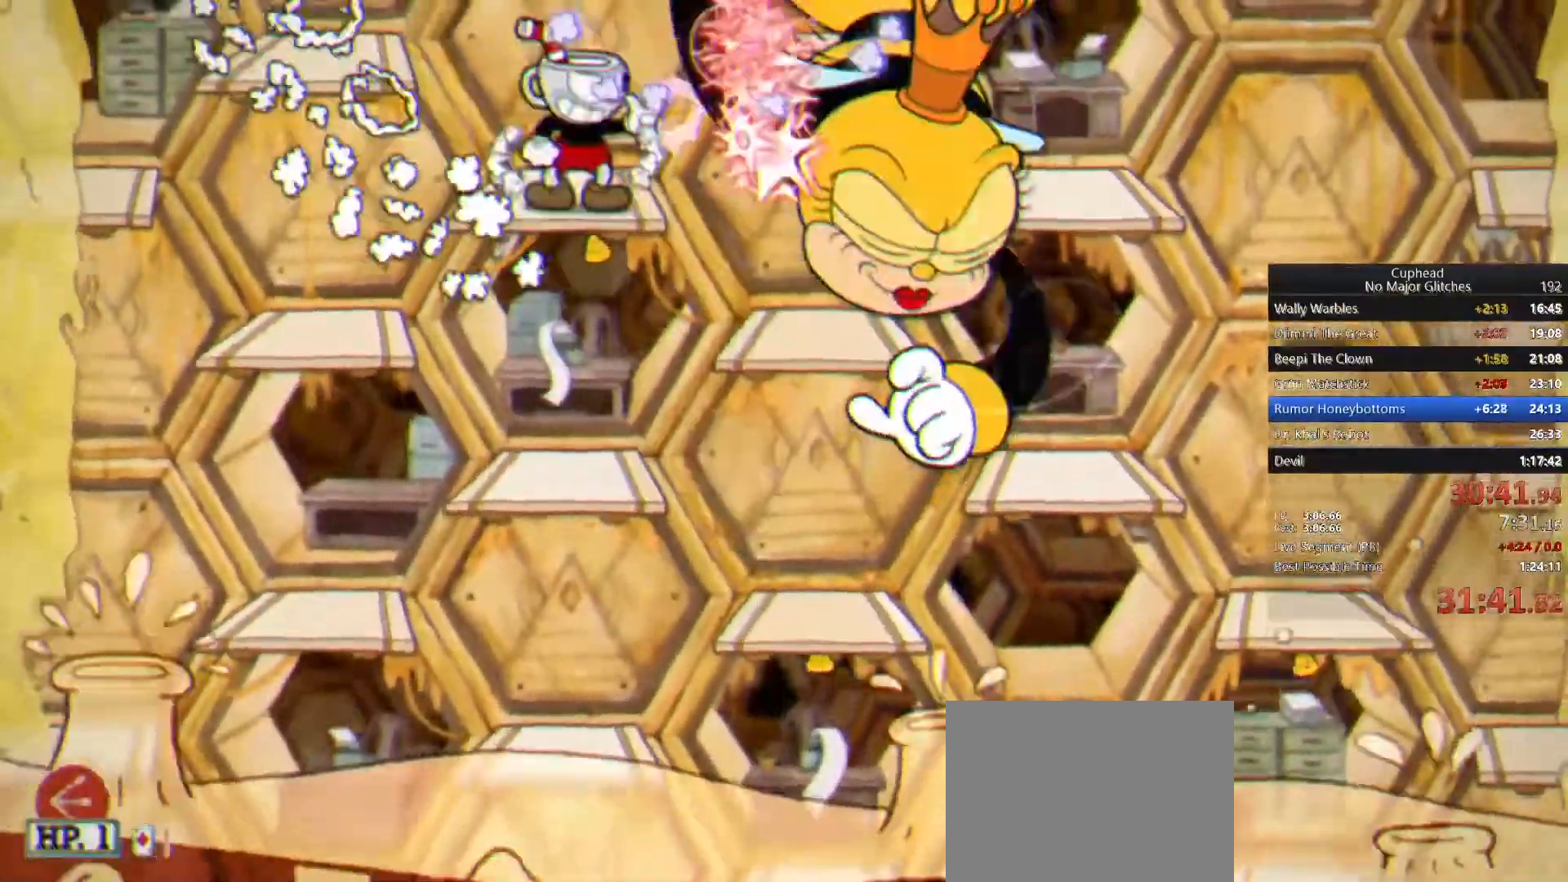
{"buttons": [], "left_stick": "center", "right_stick": "center", "button_events": [[33, "CROSS", "down"], [133, "CROSS", "up"], [183, "CIRCLE", "down"], [283, "CIRCLE", "up"], [350, "SQUARE", "down"], [433, "SQUARE", "up"]]}
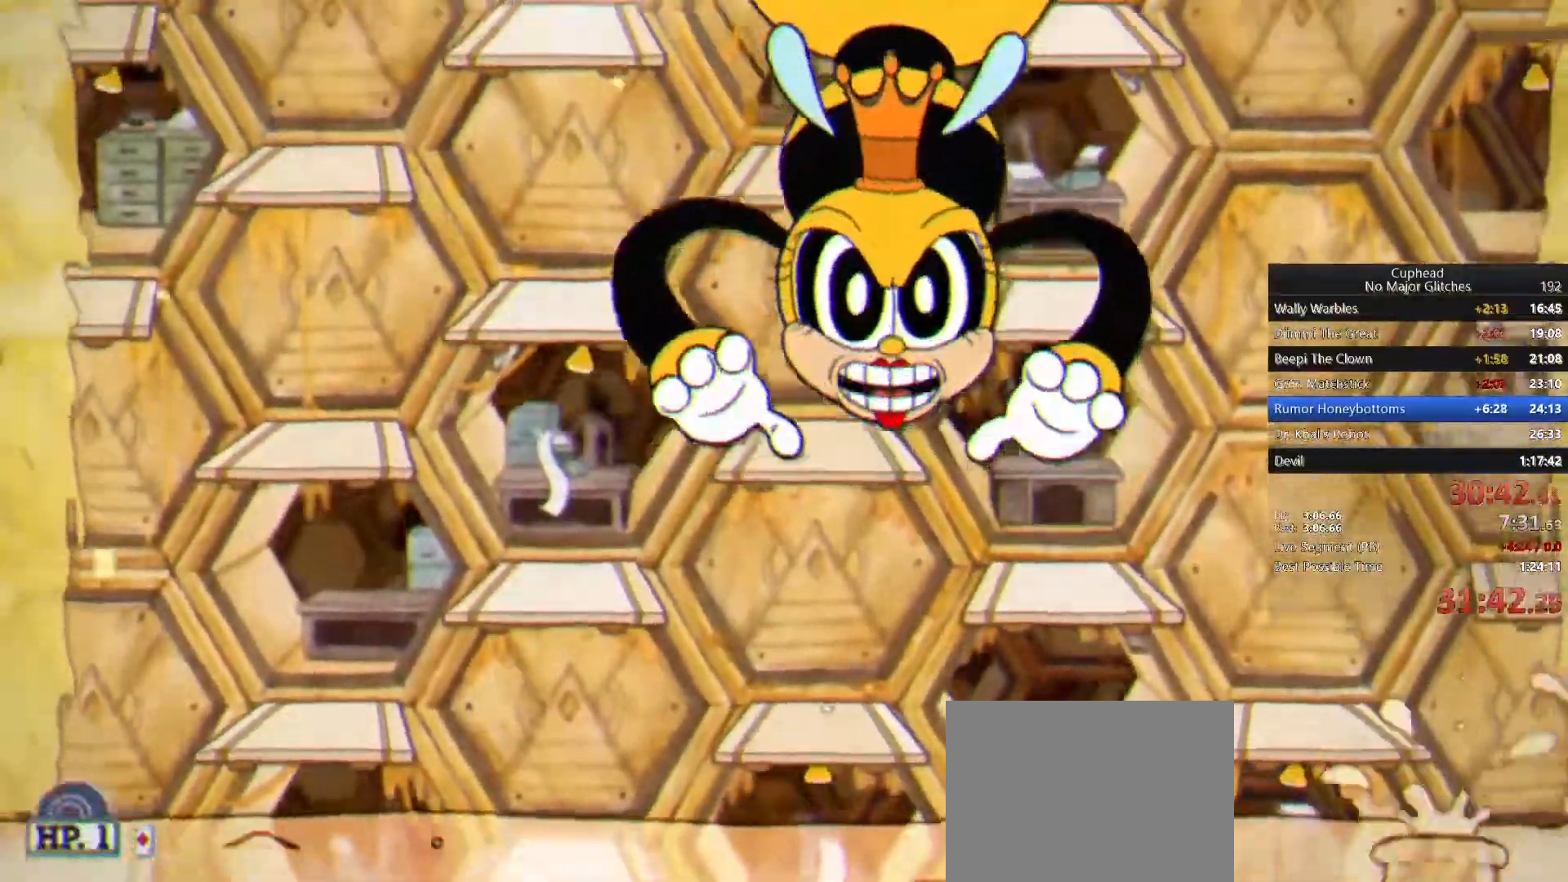
{"buttons": [], "left_stick": "center", "right_stick": "center", "button_events": [[17, "SQUARE", "down"], [83, "SQUARE", "up"]]}
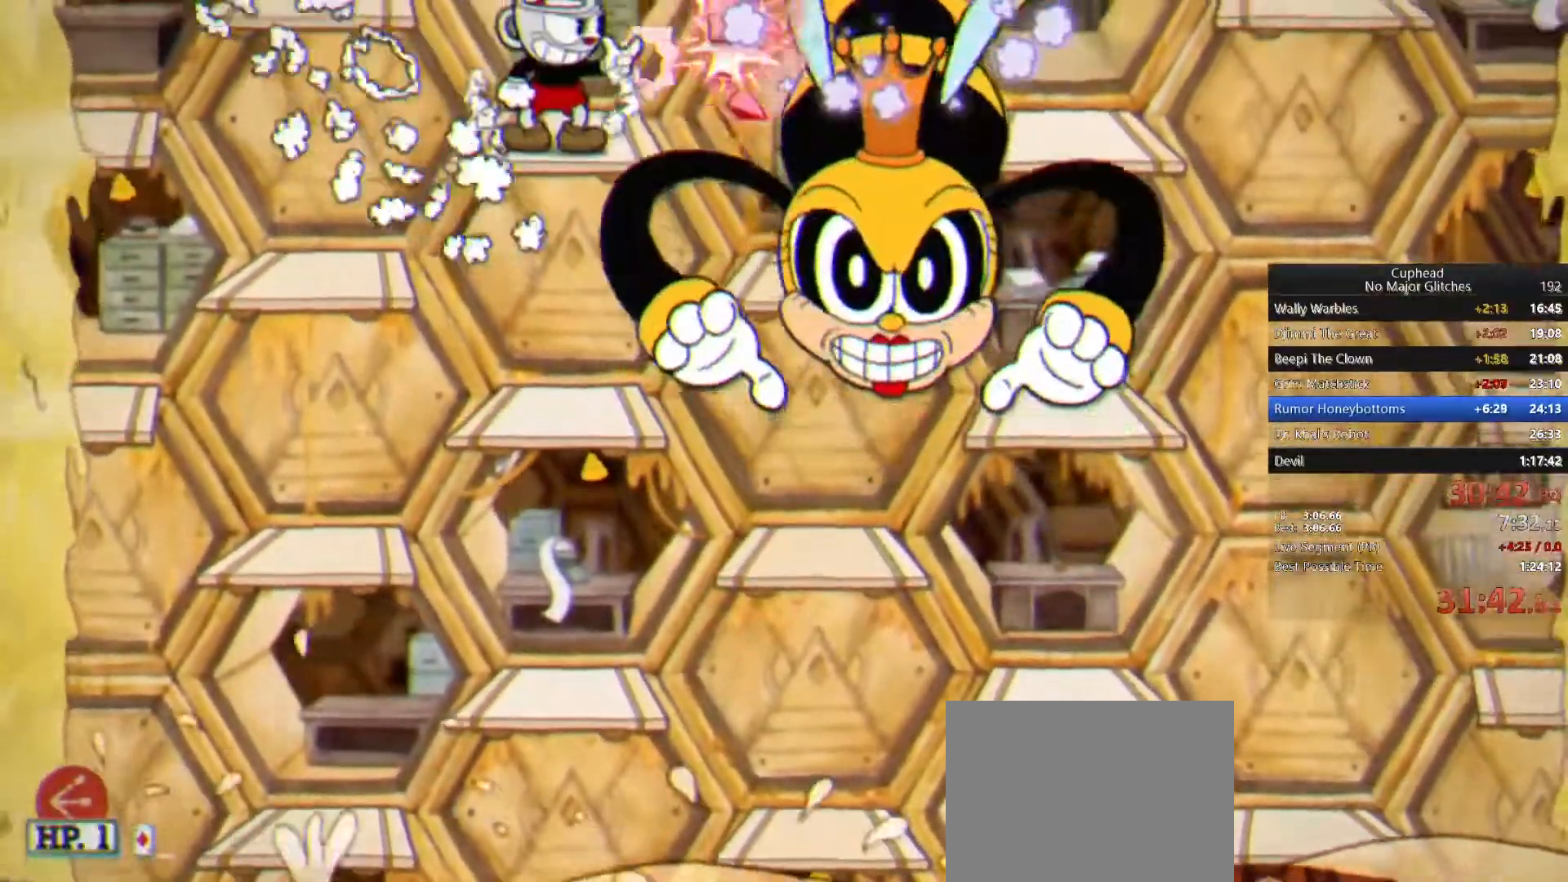
{"buttons": ["SQUARE"], "left_stick": "center", "right_stick": "center", "button_events": [[50, "CROSS", "down"], [133, "CROSS", "up"], [200, "CIRCLE", "down"], [300, "CIRCLE", "up"], [350, "SQUARE", "down"], [433, "SQUARE", "up"], [483, "SQUARE", "down"]]}
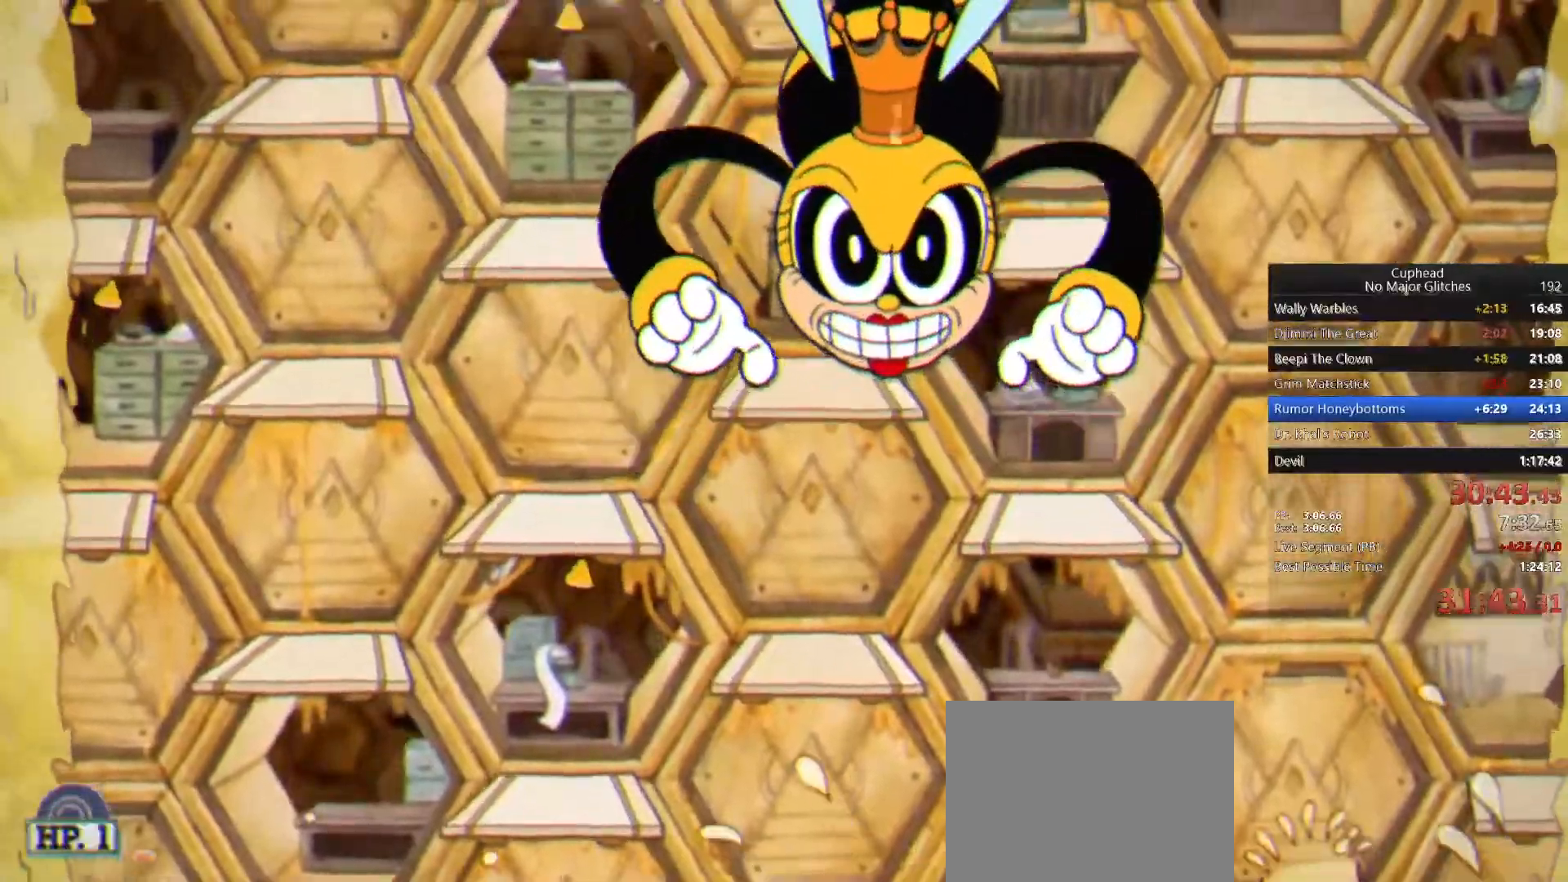
{"buttons": [], "left_stick": "center", "right_stick": "center", "button_events": [[67, "SQUARE", "up"]]}
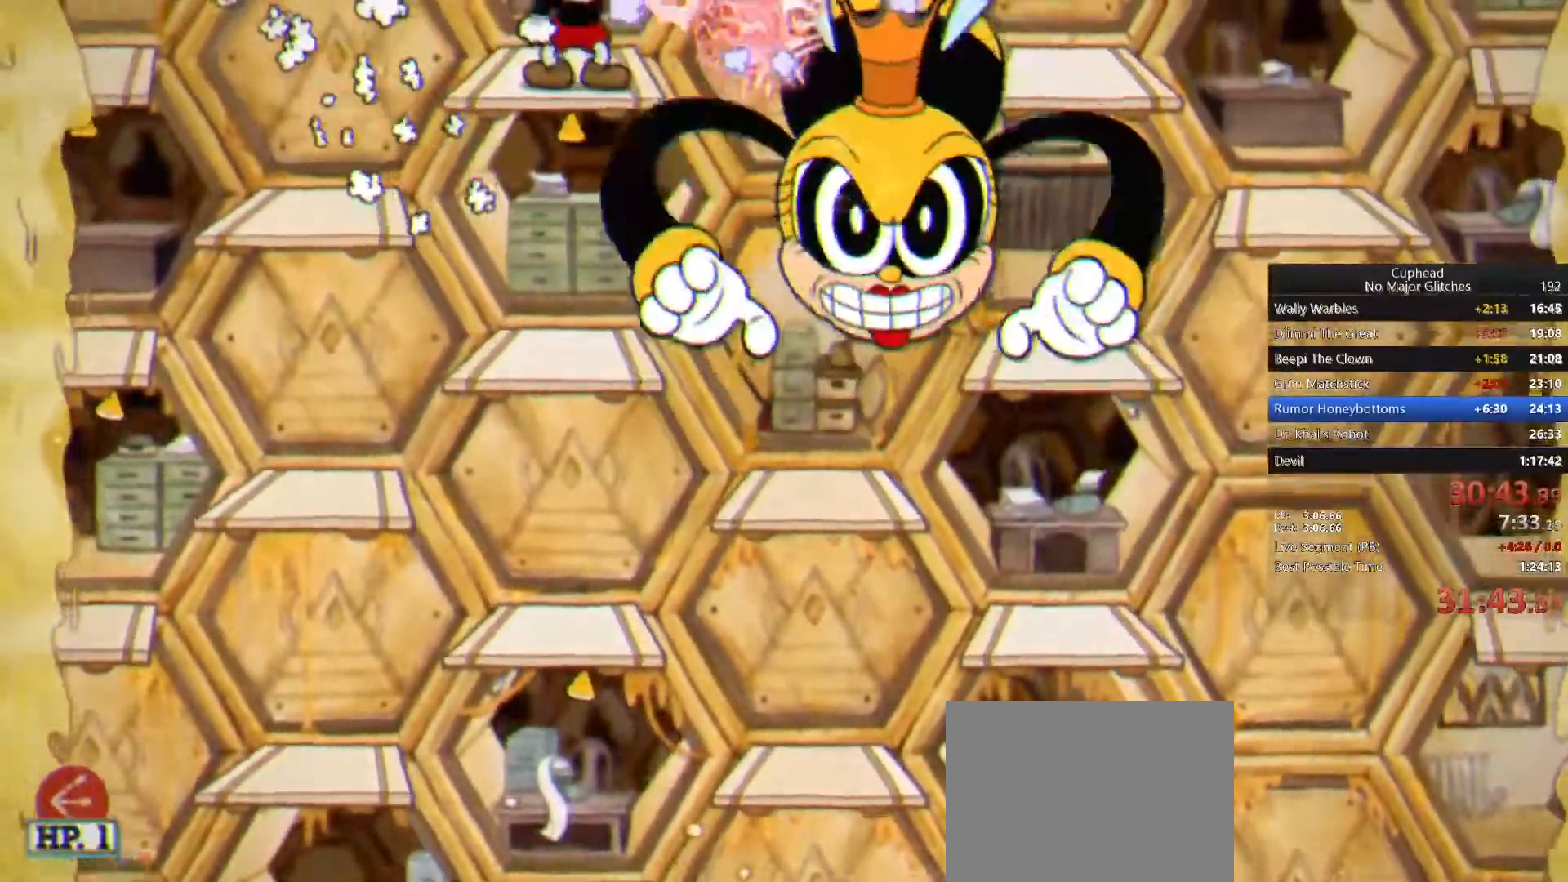
{"buttons": [], "left_stick": "center", "right_stick": "center", "button_events": []}
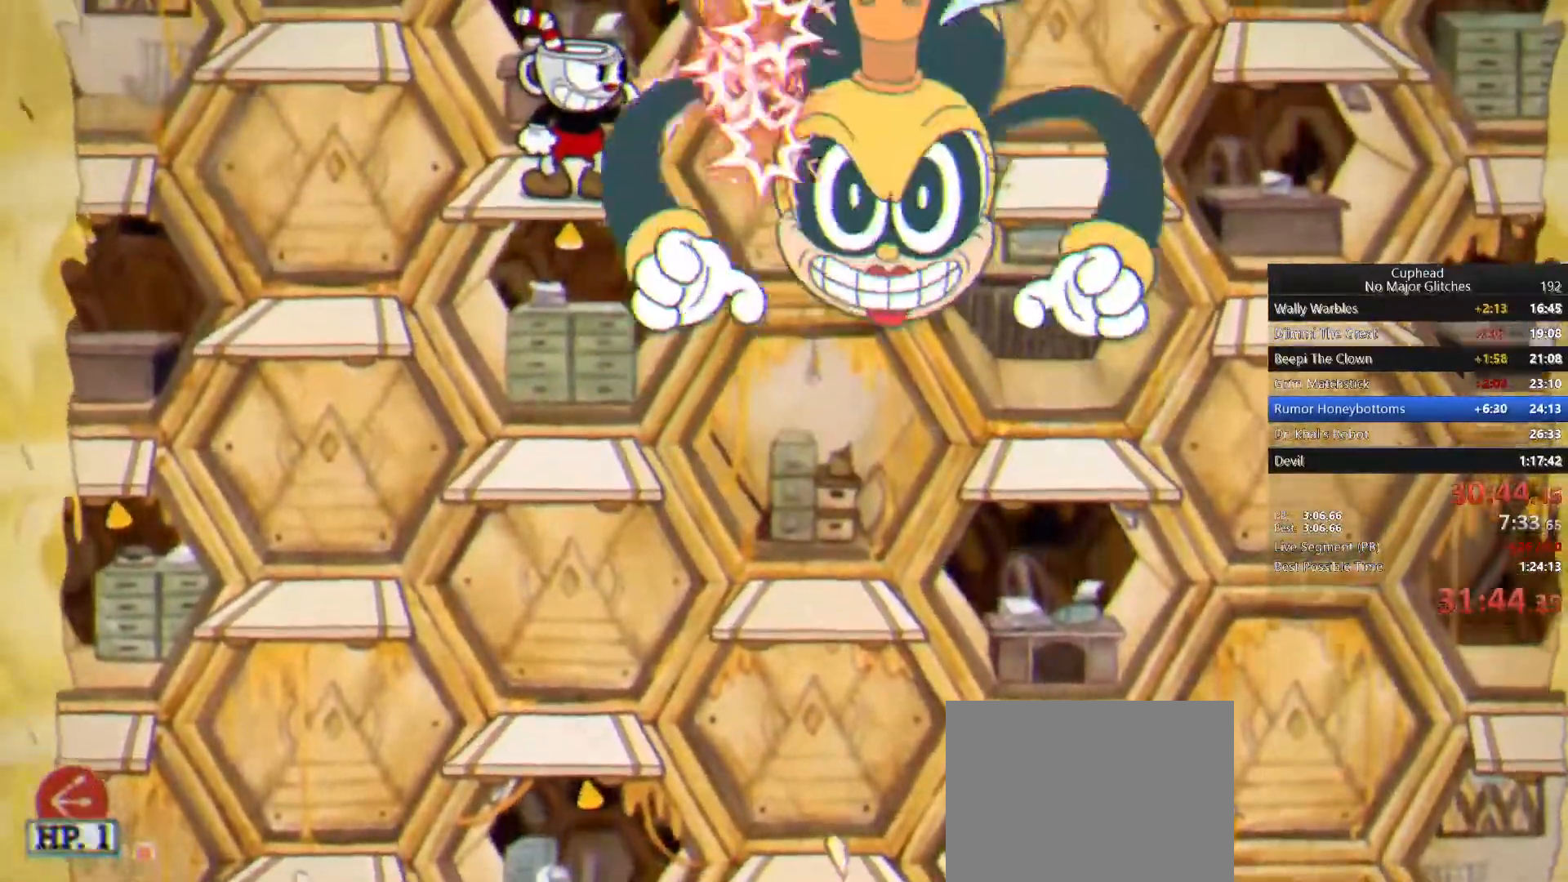
{"buttons": [], "left_stick": "center", "right_stick": "center", "button_events": []}
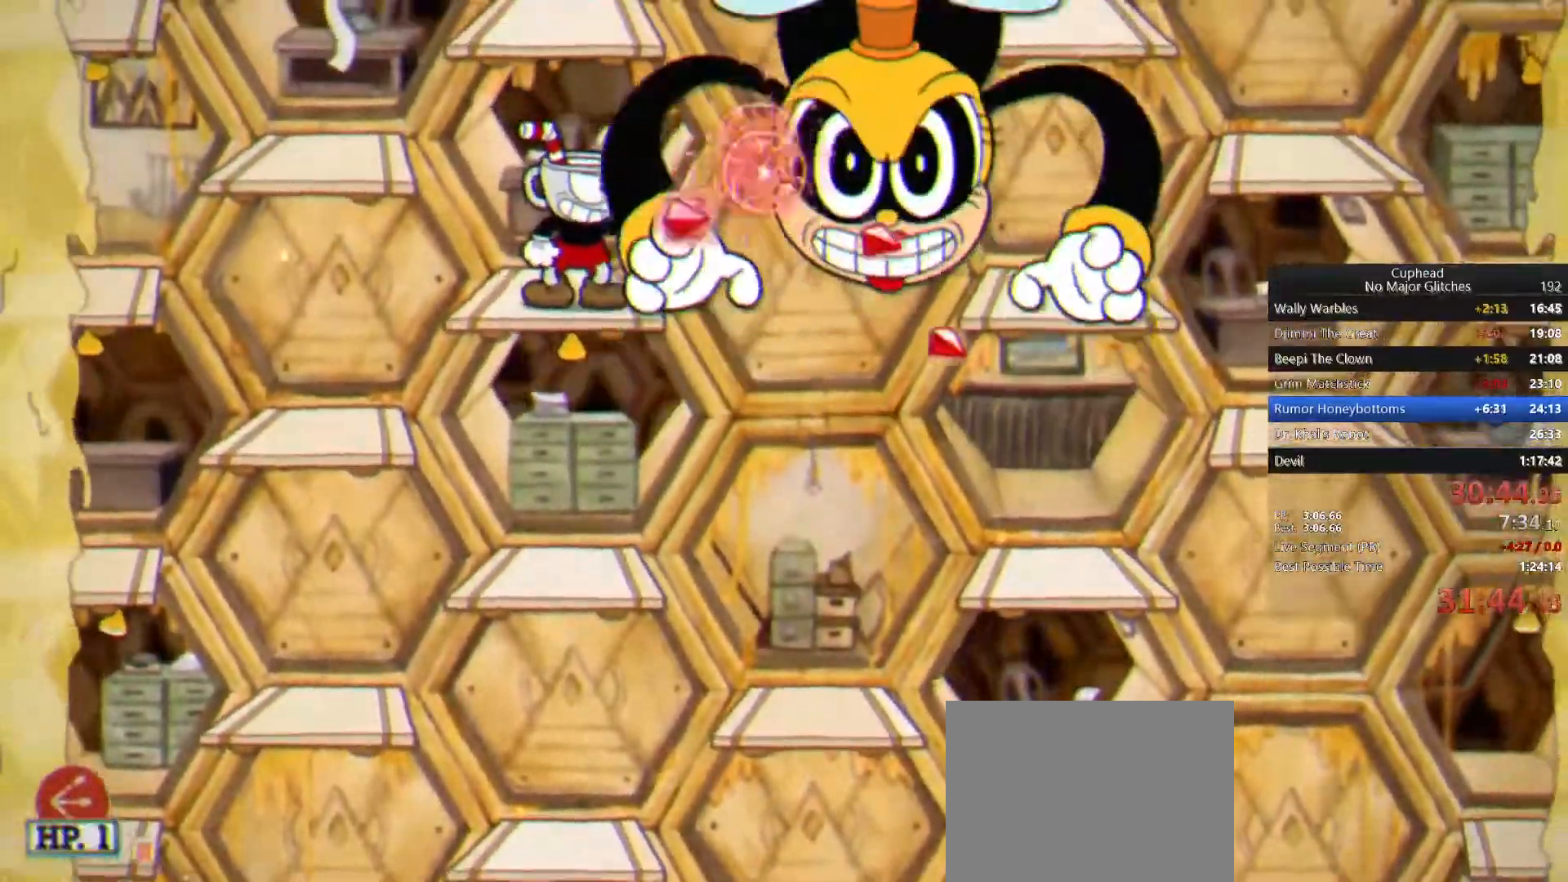
{"buttons": [], "left_stick": "center", "right_stick": "center", "button_events": [[17, "CROSS", "down"], [150, "CROSS", "up"]]}
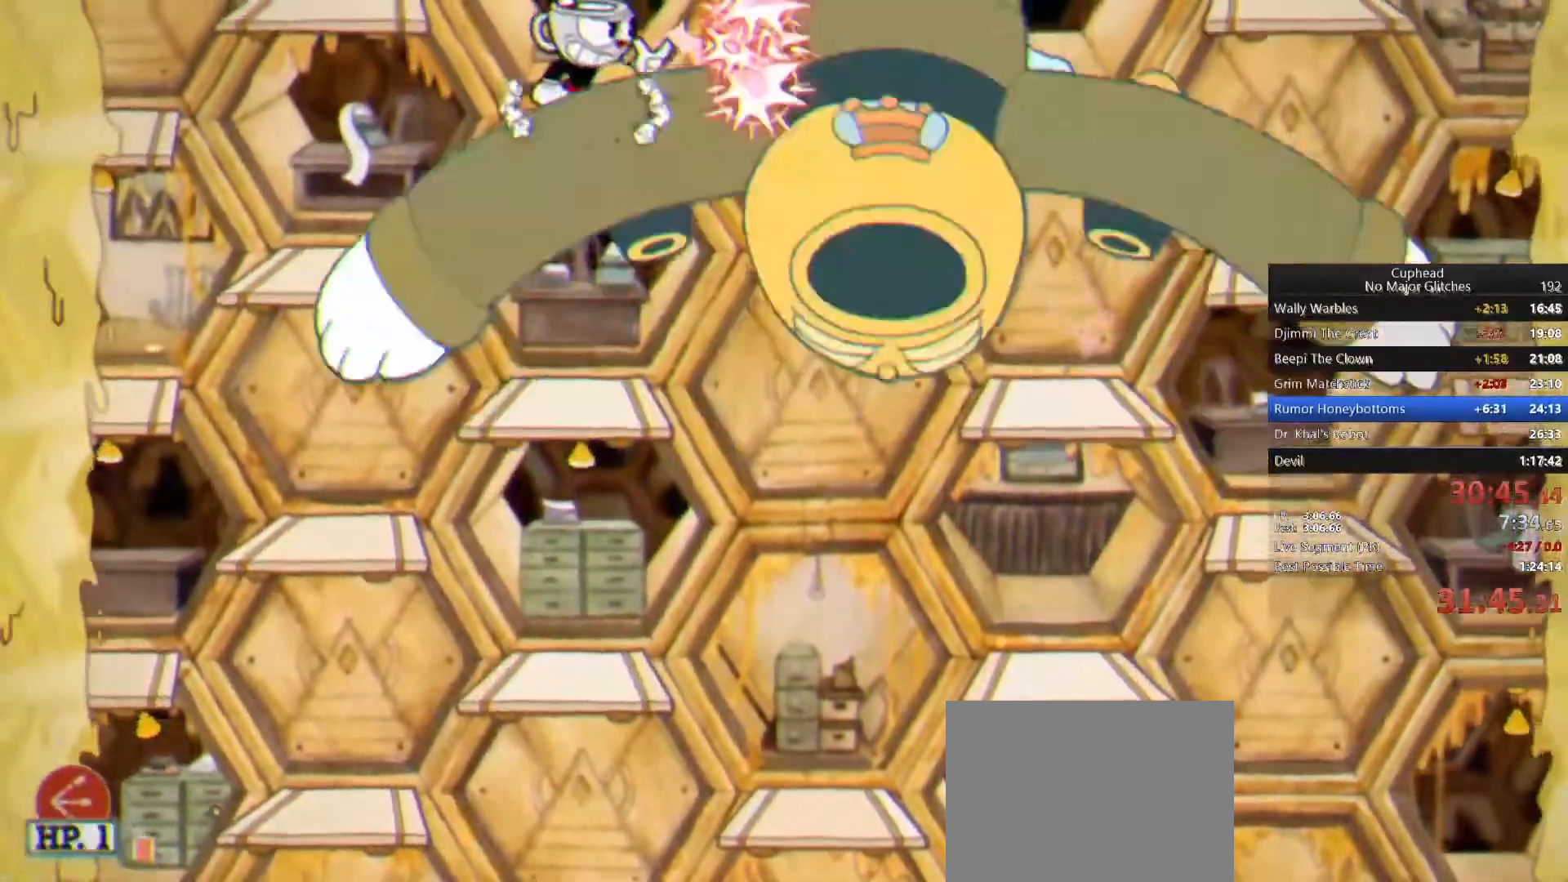
{"buttons": [], "left_stick": "center", "right_stick": "center", "button_events": [[133, "CROSS", "down"], [250, "CROSS", "up"]]}
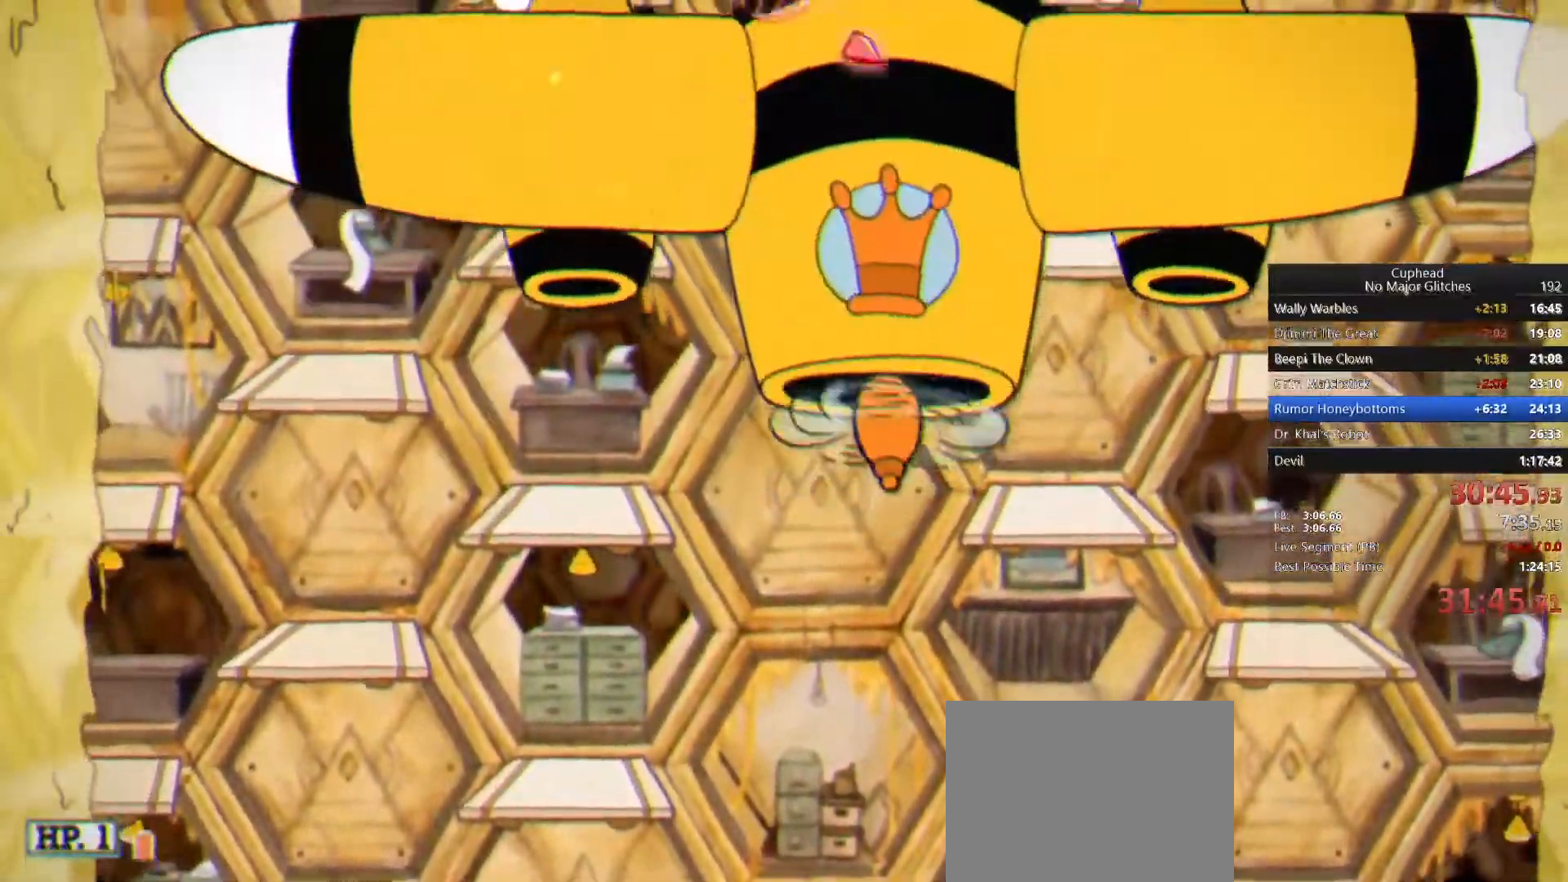
{"buttons": [], "left_stick": "center", "right_stick": "center", "button_events": []}
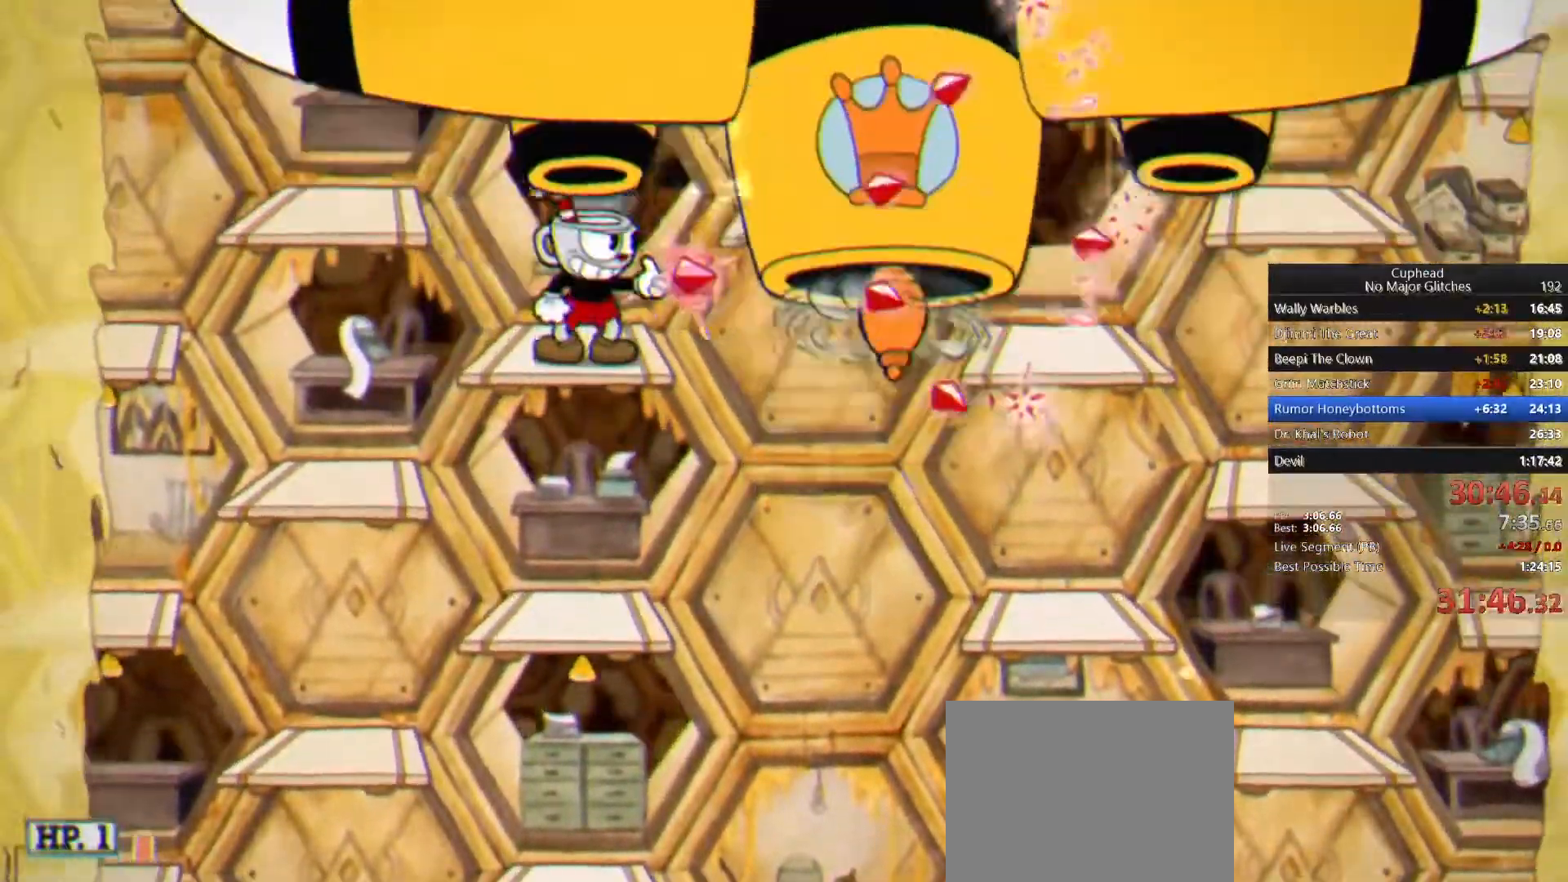
{"buttons": [], "left_stick": "center", "right_stick": "center", "button_events": [[17, "CROSS", "down"], [233, "CROSS", "up"]]}
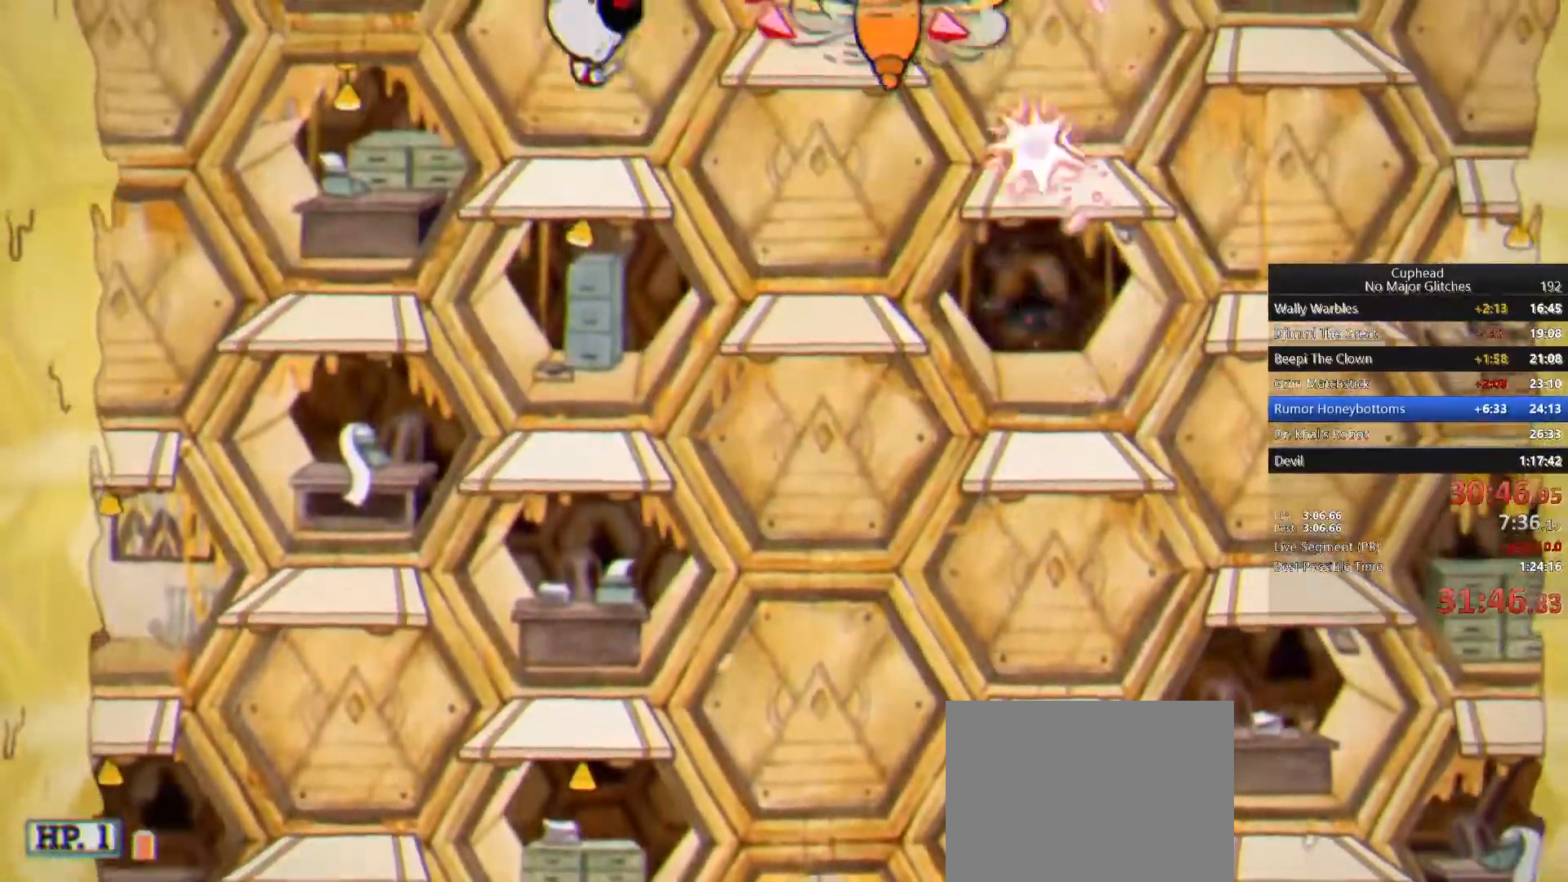
{"buttons": ["SQUARE"], "left_stick": "up-right", "right_stick": "center", "button_events": [[217, "CROSS", "down"], [350, "CROSS", "up"], [417, "SQUARE", "down"]]}
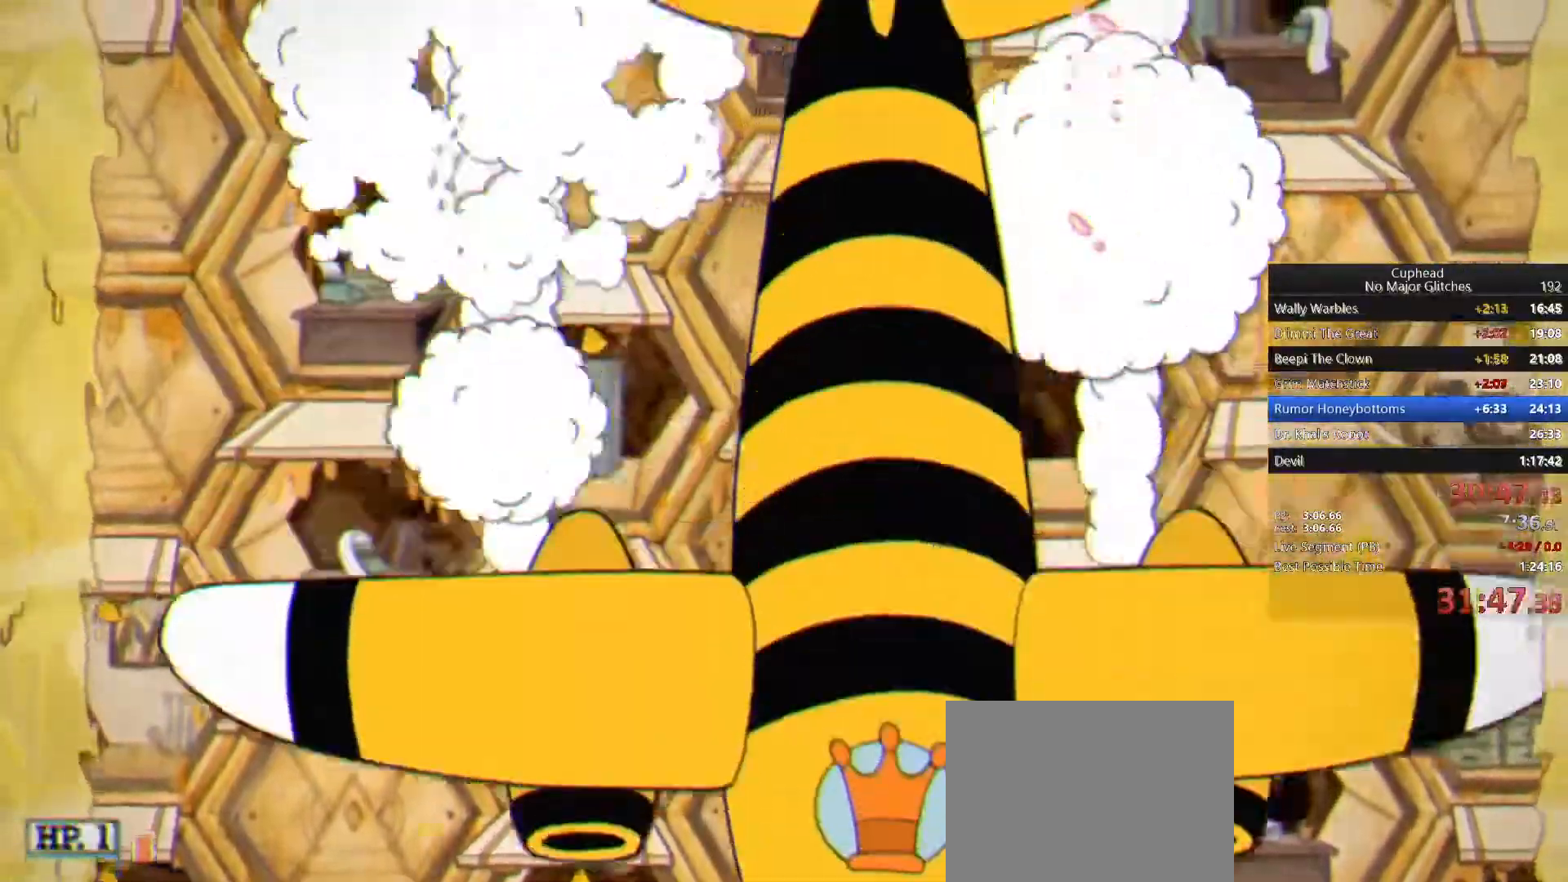
{"buttons": ["CROSS"], "left_stick": "up", "right_stick": "center"}
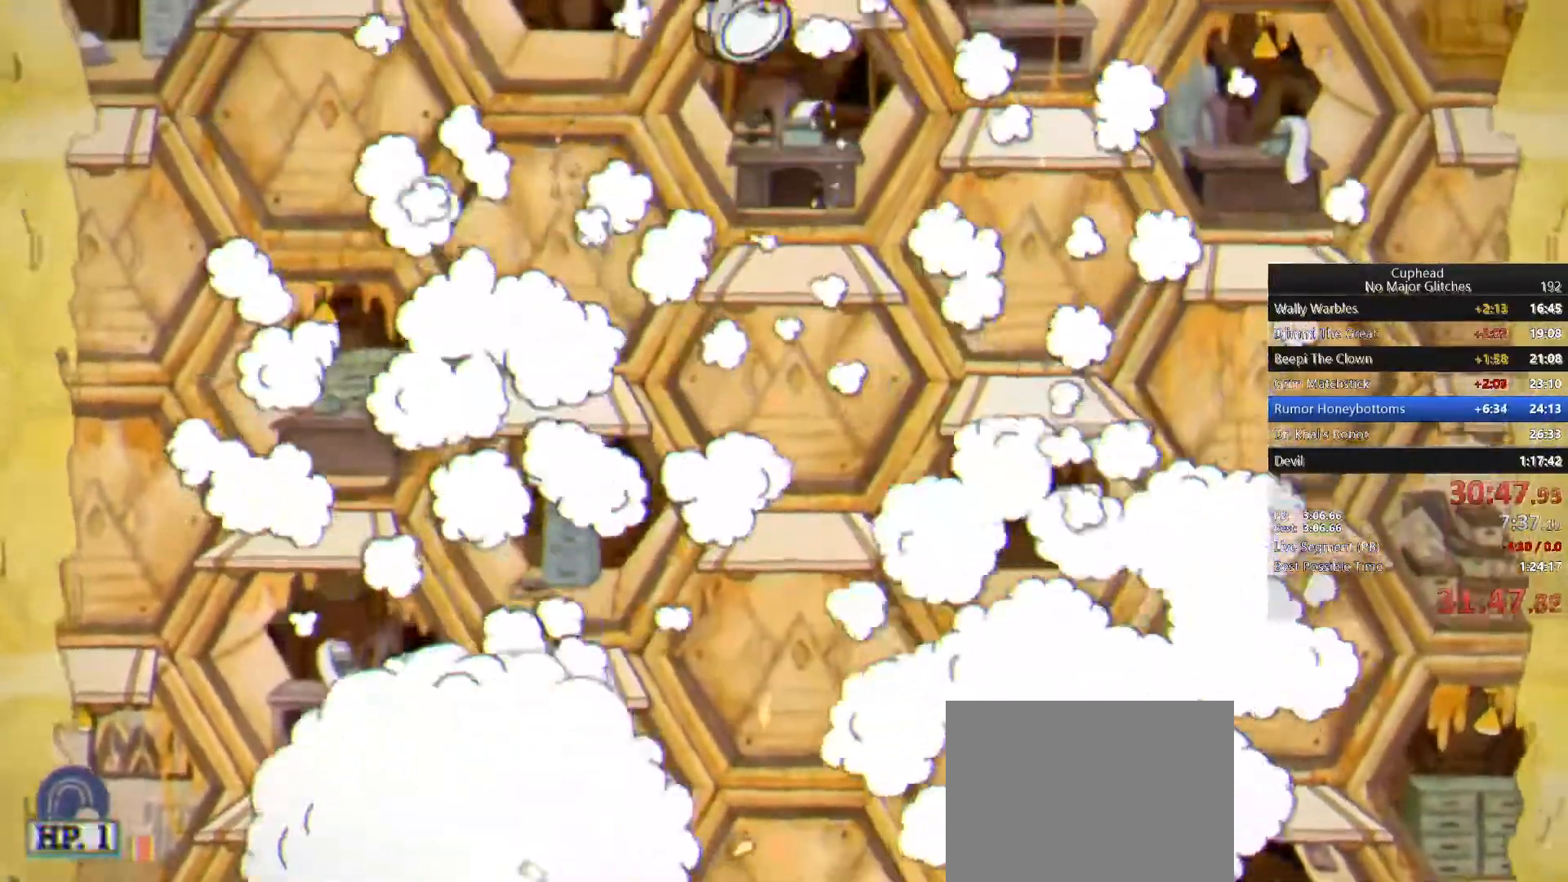
{"buttons": ["CROSS"], "left_stick": "up", "right_stick": "center", "button_events": [[33, "CROSS", "up"], [433, "CROSS", "down"]]}
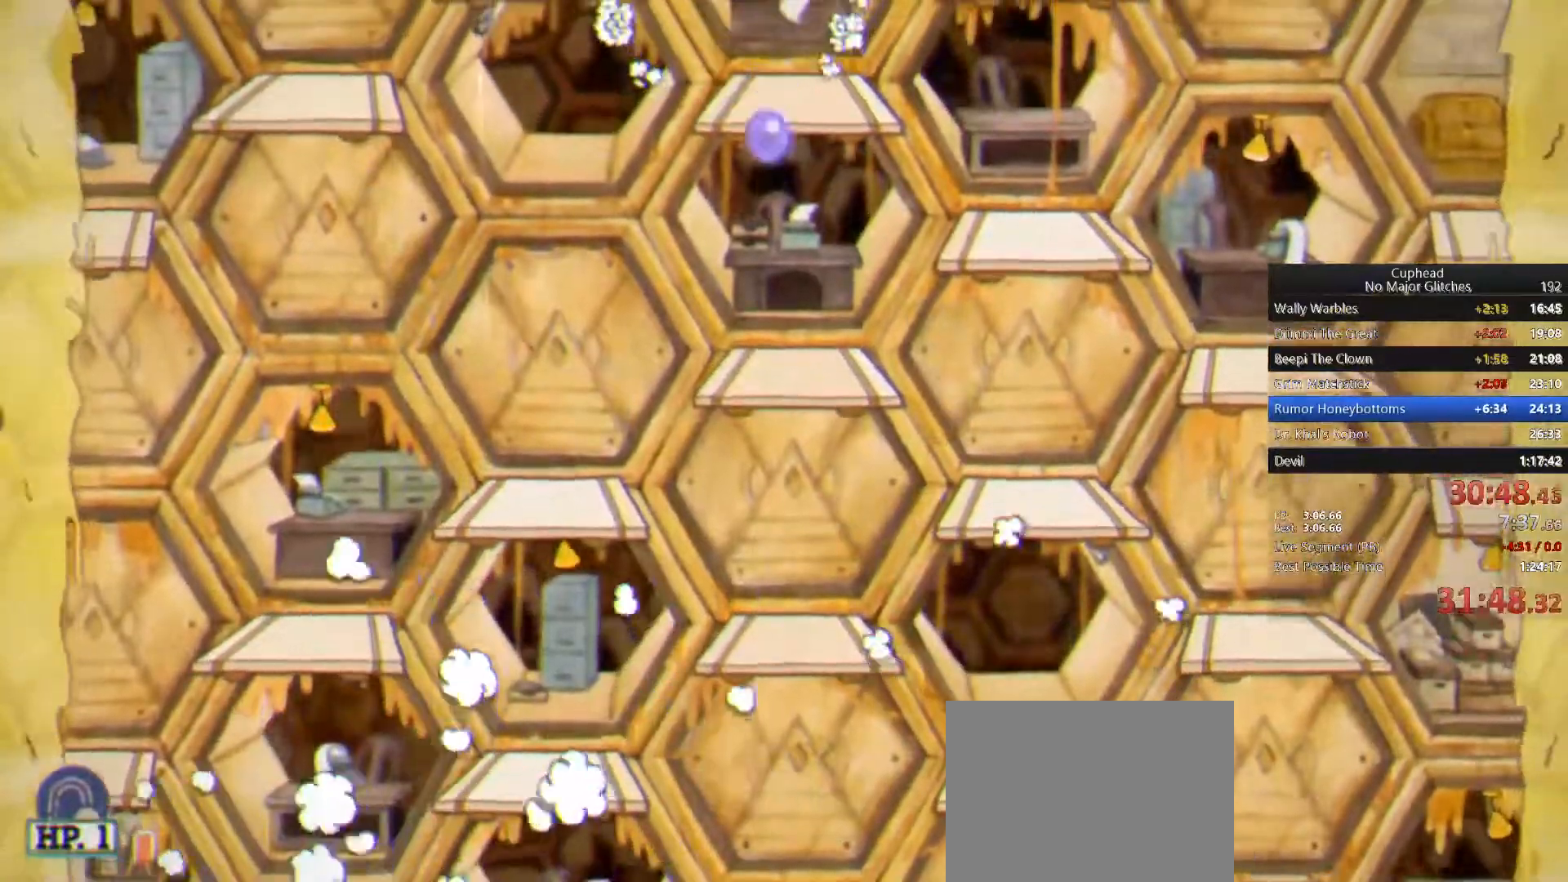
{"buttons": [], "left_stick": "up", "right_stick": "center", "button_events": [[67, "CROSS", "up"]]}
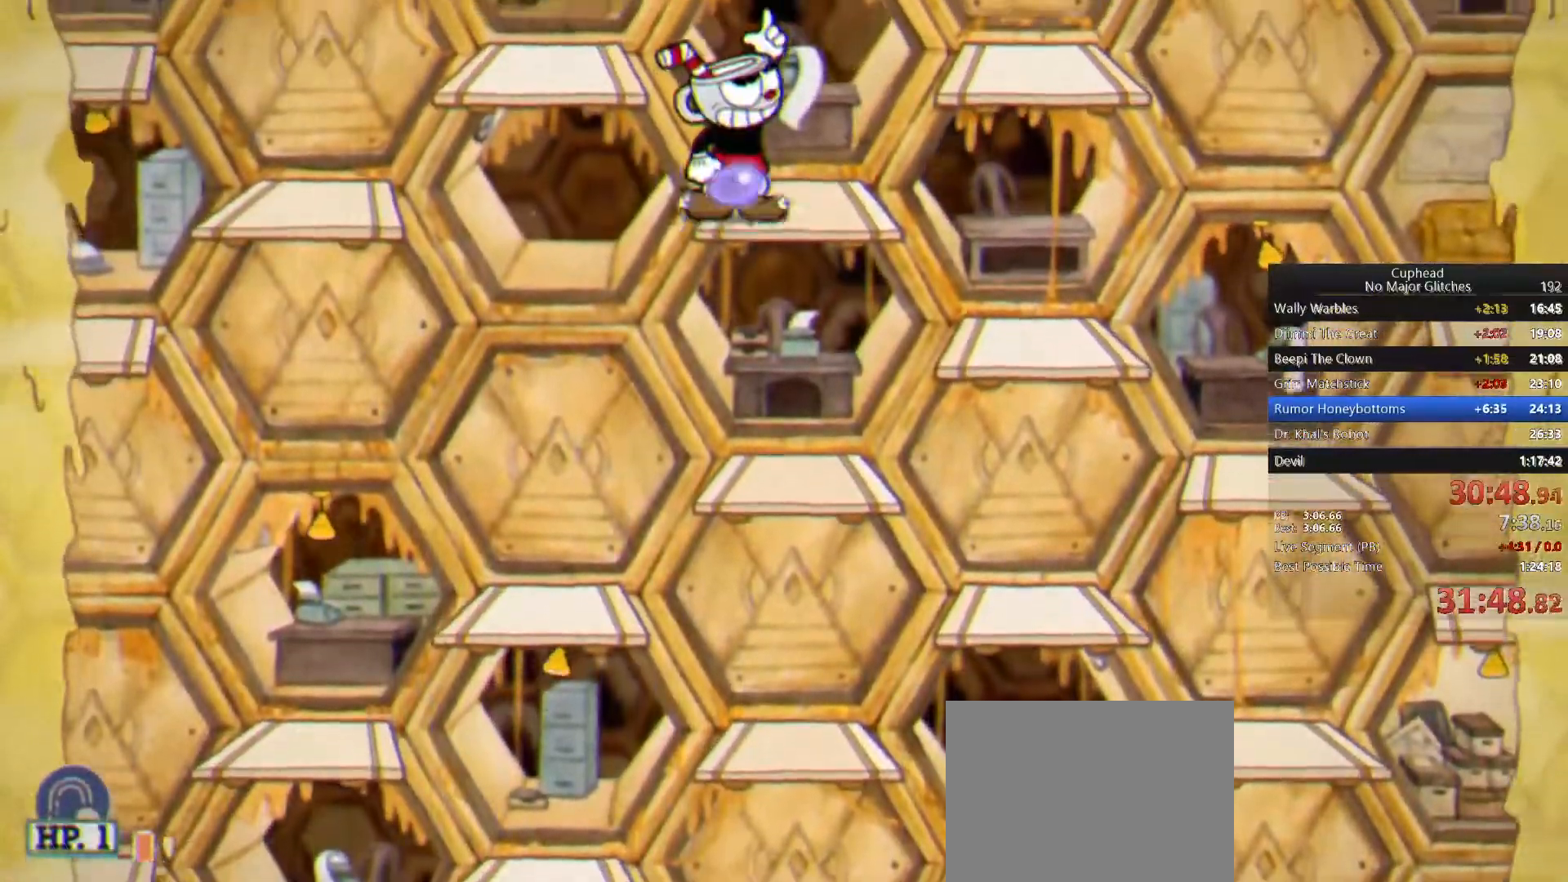
{"buttons": [], "left_stick": "up", "right_stick": "center", "button_events": [[50, "CROSS", "down"], [267, "CROSS", "up"]]}
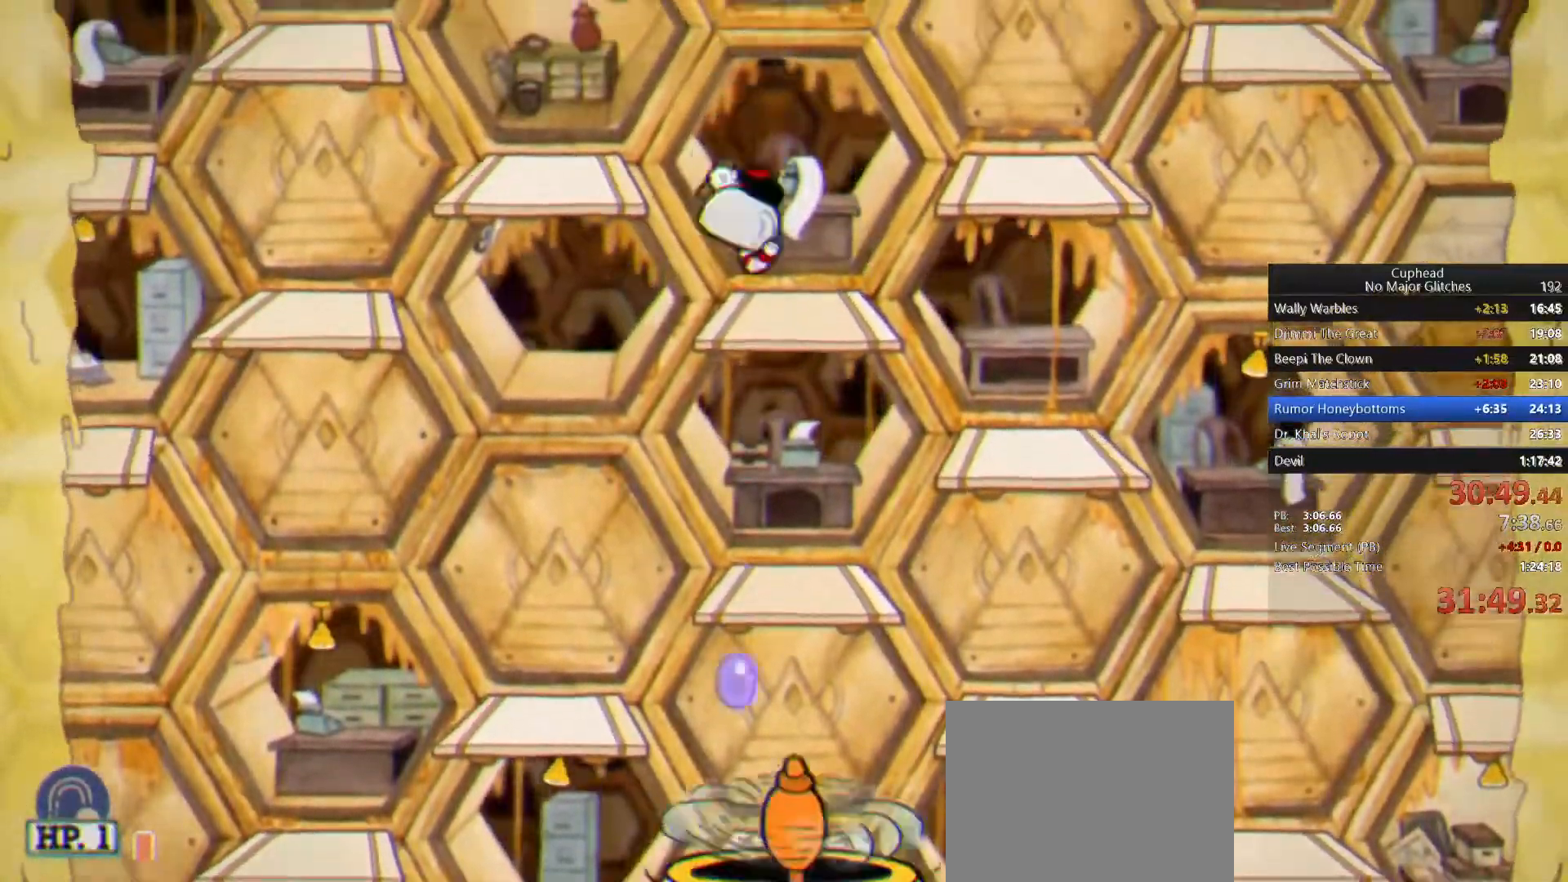
{"buttons": [], "left_stick": "up", "right_stick": "center", "button_events": [[167, "CROSS", "down"], [383, "CROSS", "up"]]}
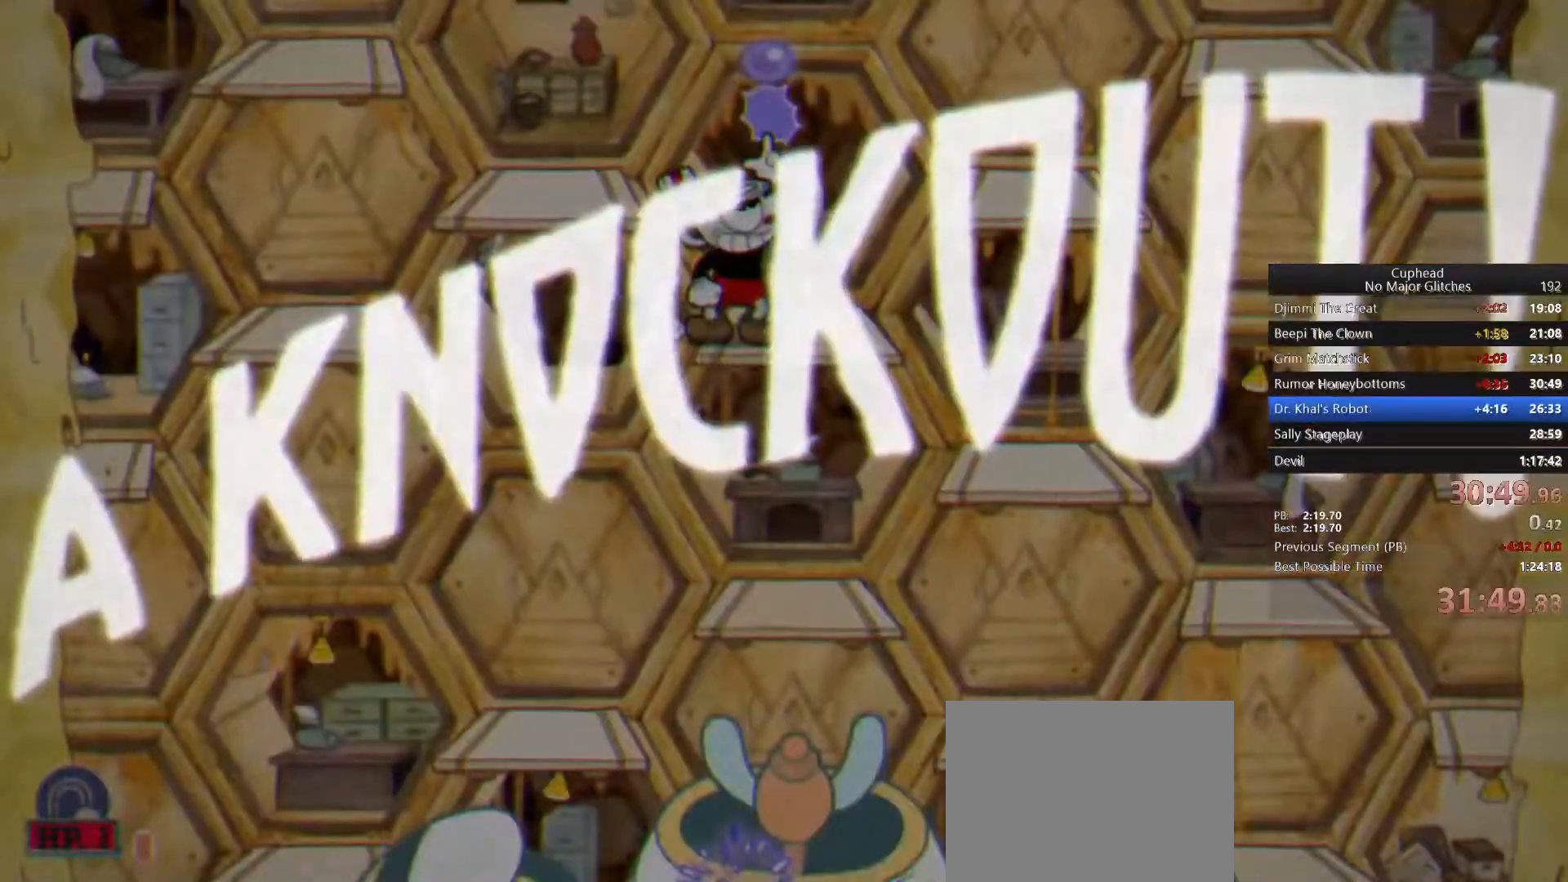
{"buttons": [], "left_stick": "center", "right_stick": "center", "button_events": []}
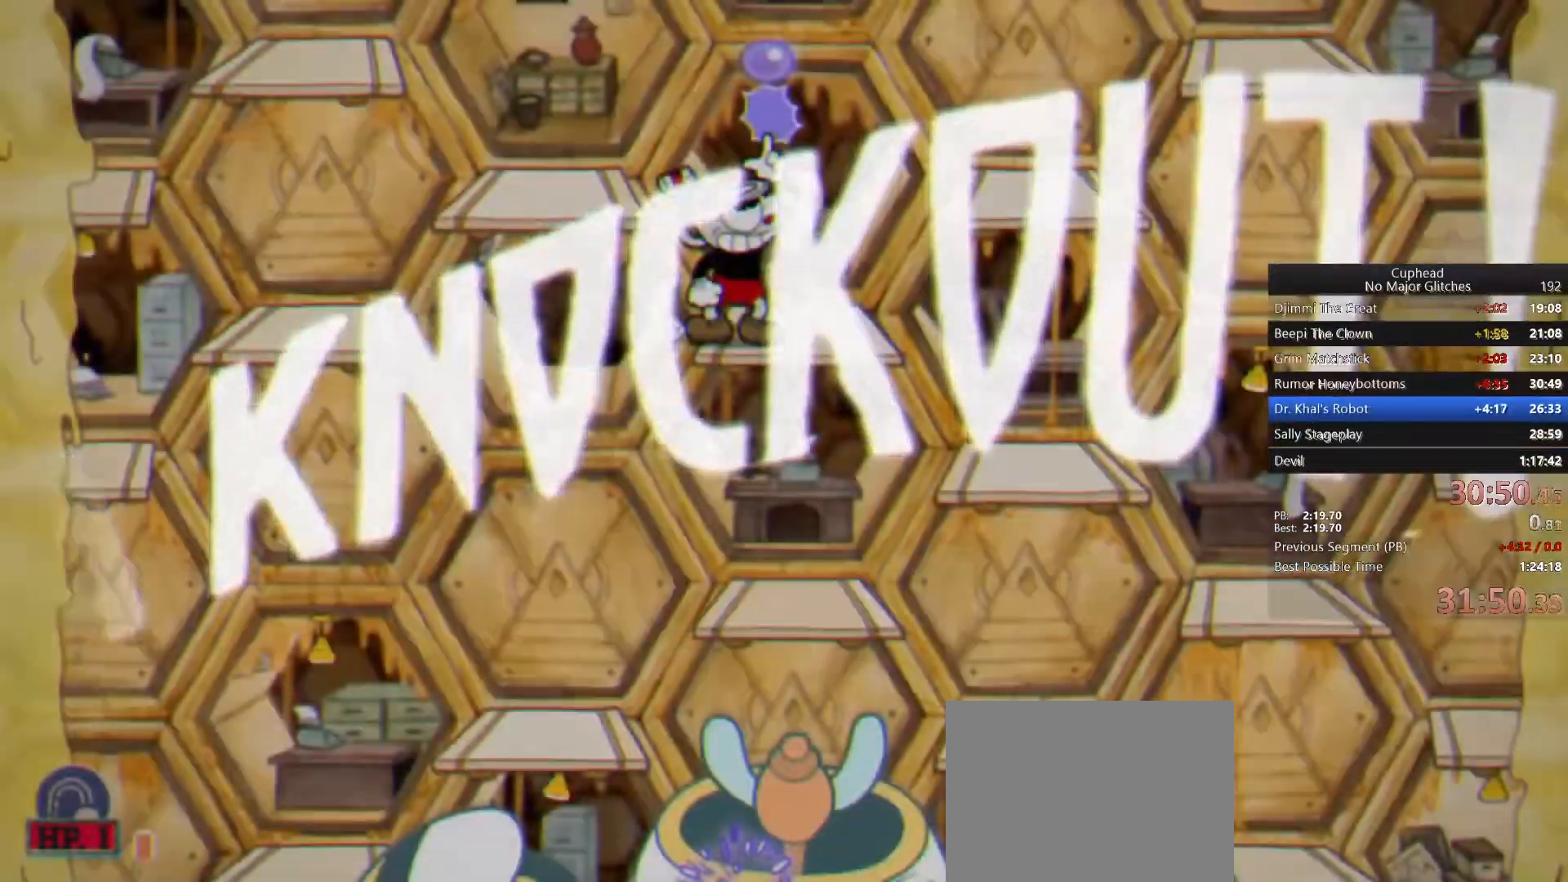
{"buttons": [], "left_stick": "center", "right_stick": "center", "button_events": []}
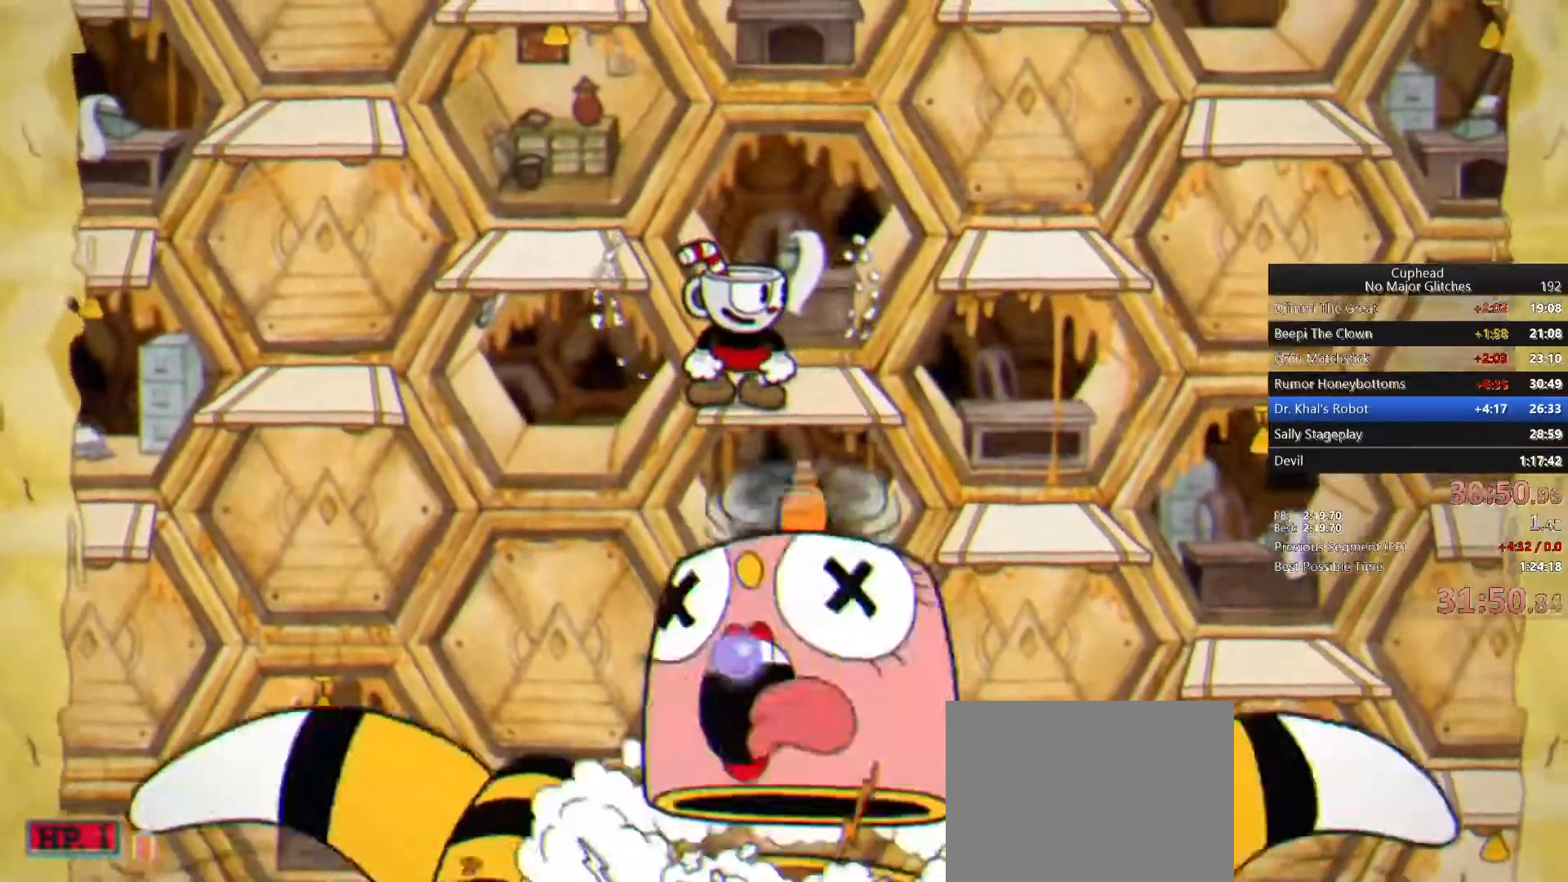
{"buttons": [], "left_stick": "center", "right_stick": "center", "button_events": []}
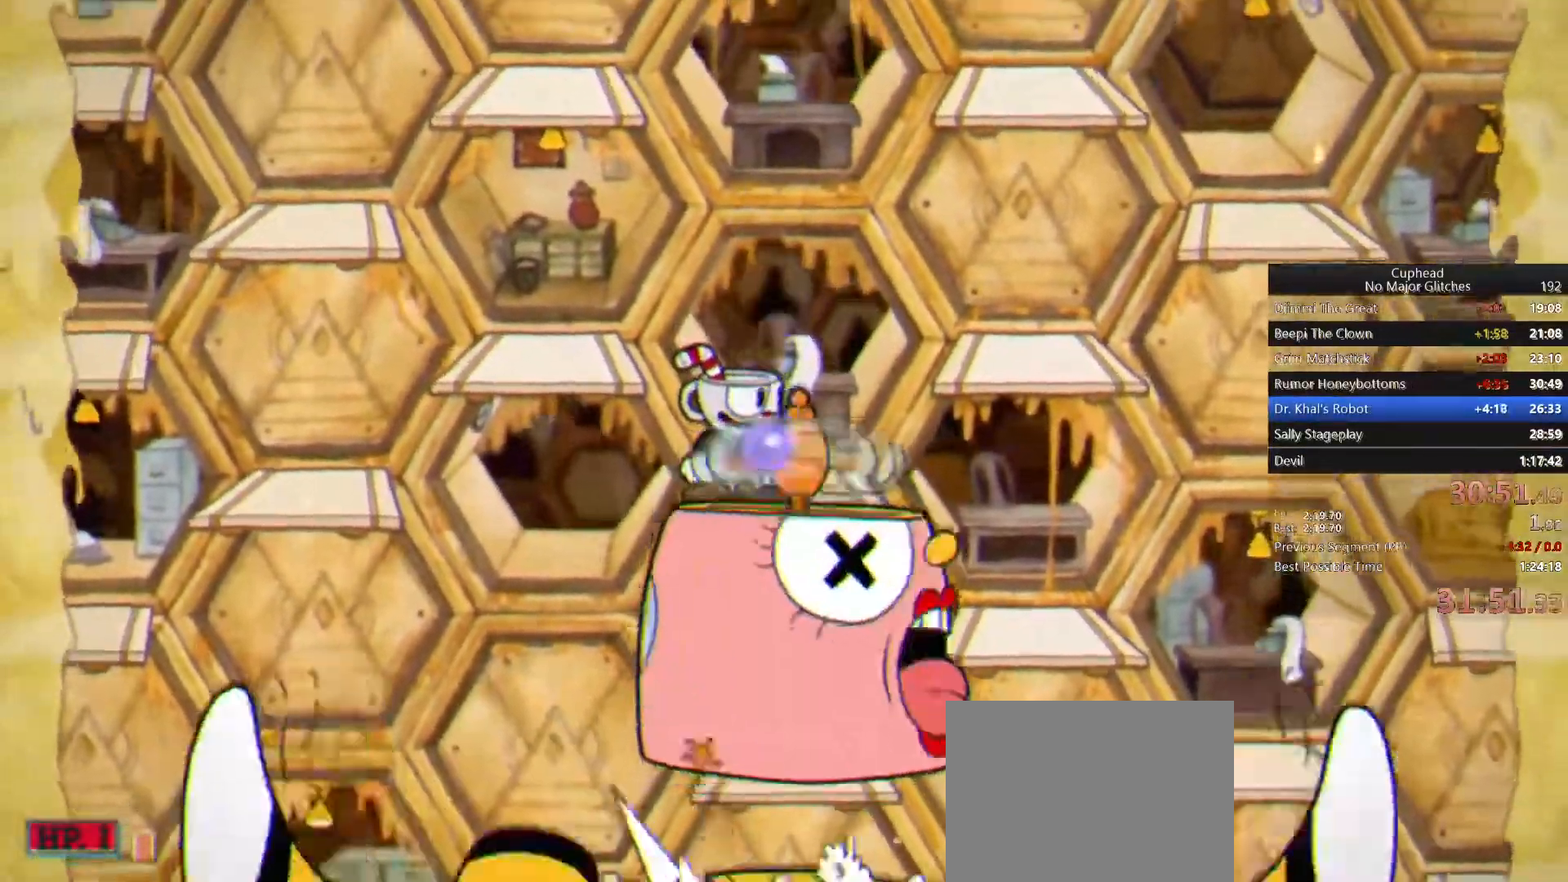
{"buttons": [], "left_stick": "center", "right_stick": "center", "button_events": []}
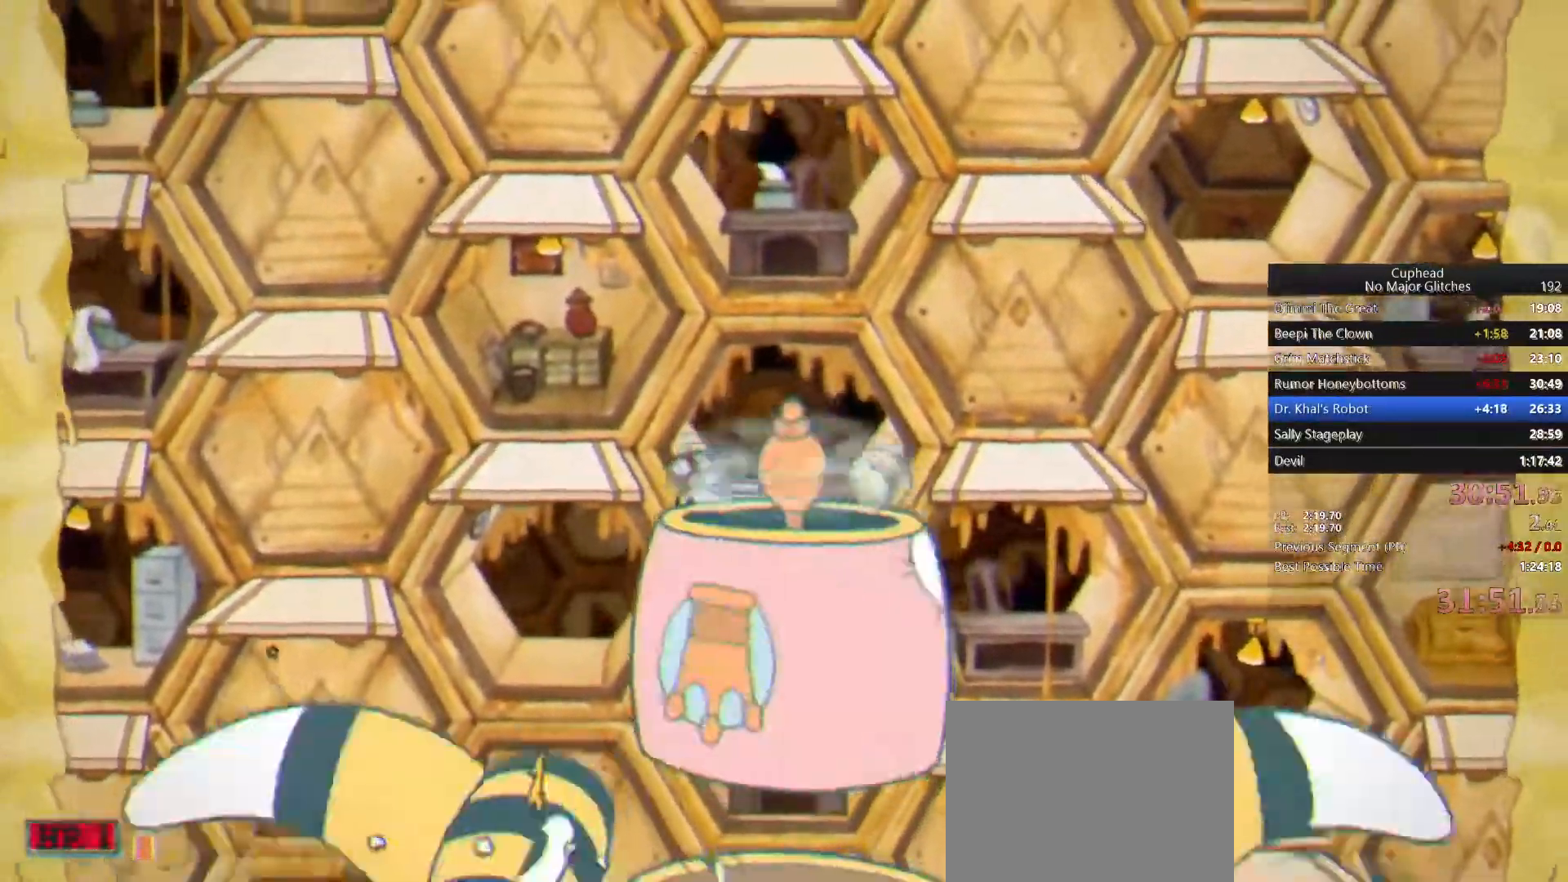
{"buttons": [], "left_stick": "center", "right_stick": "center", "button_events": []}